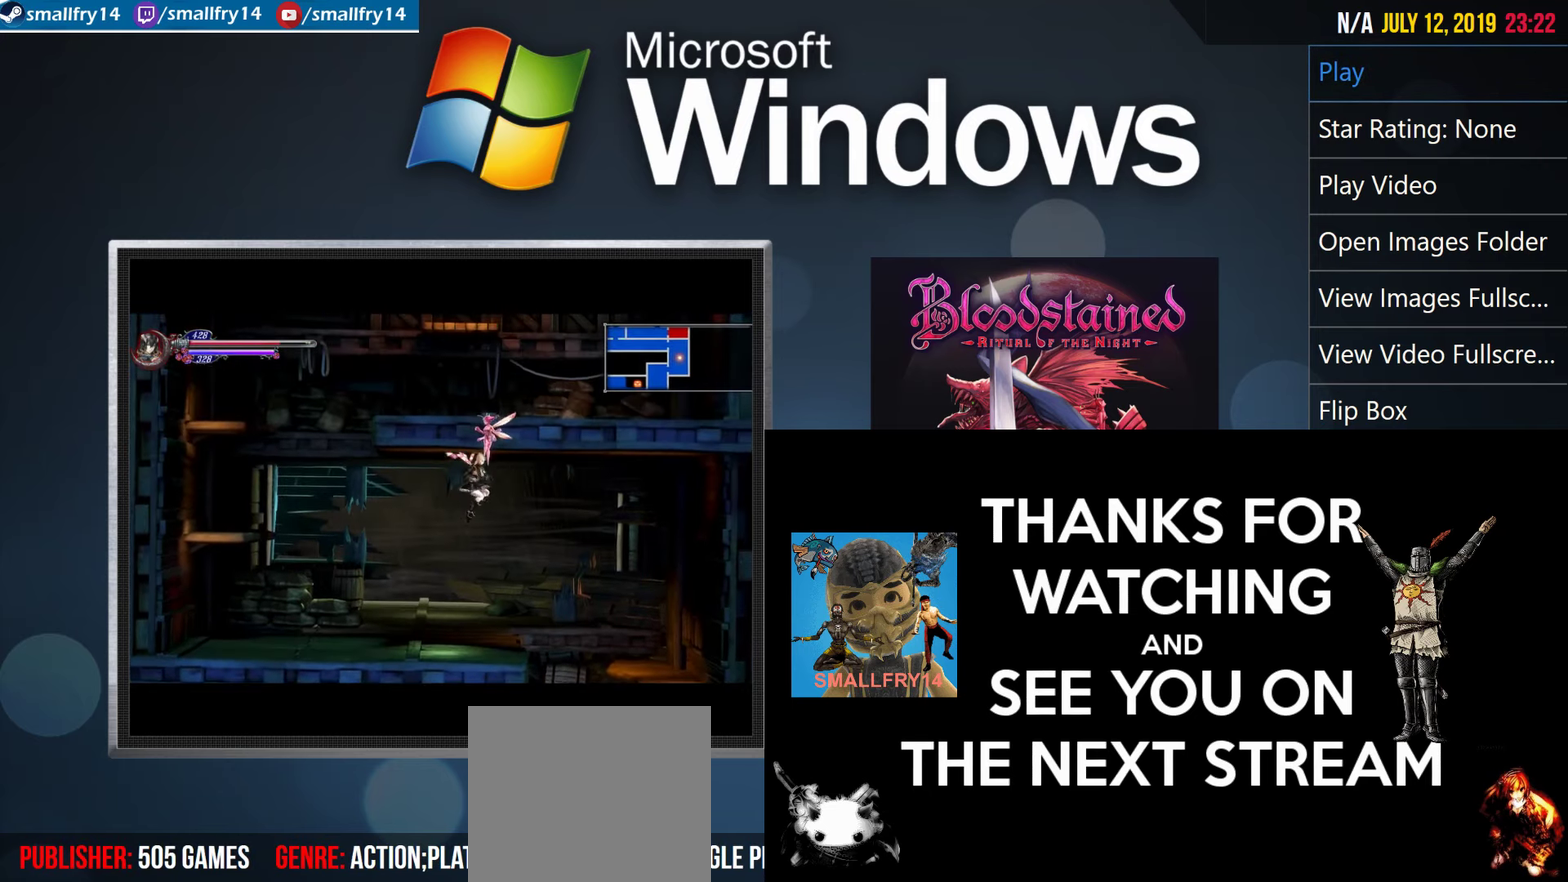
Gameplay with a controller (PlayStation layout); each line is a JSON object with the inputs held at the frame after it (dt_ms = milliseconds from this image to that frame). "events" lists button and stick changes between this image and that frame as [ms after this image, input, new state], when the widget could be followed in between. Not read: L1.
{"dt_ms": 499, "buttons": ["R2"], "left_stick": "center", "right_stick": "center", "events": []}
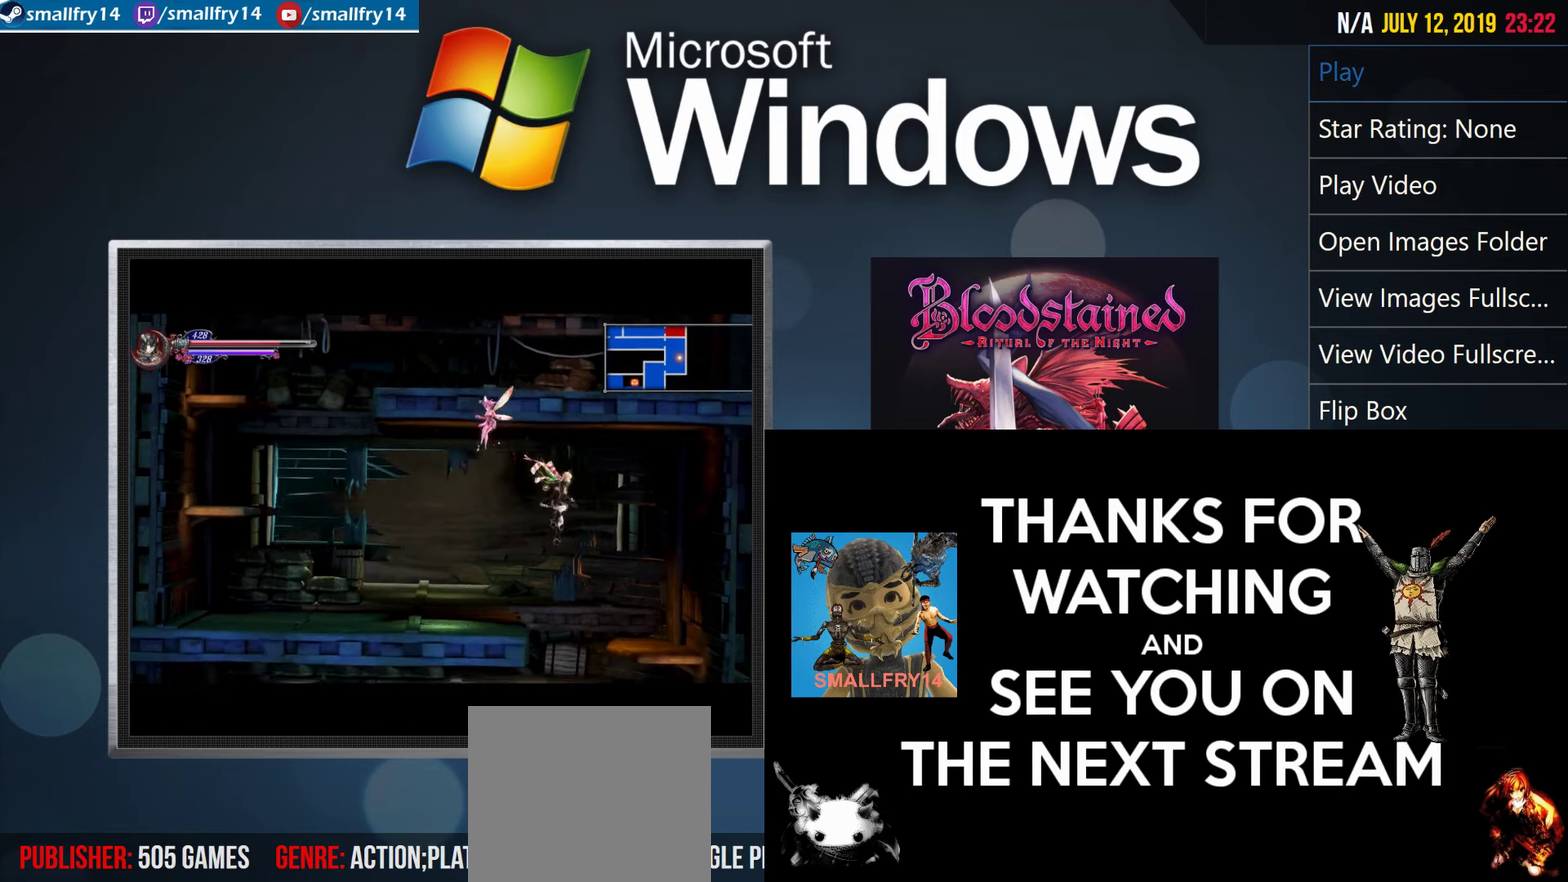
{"dt_ms": 500, "buttons": ["R2"], "left_stick": "center", "right_stick": "center", "events": []}
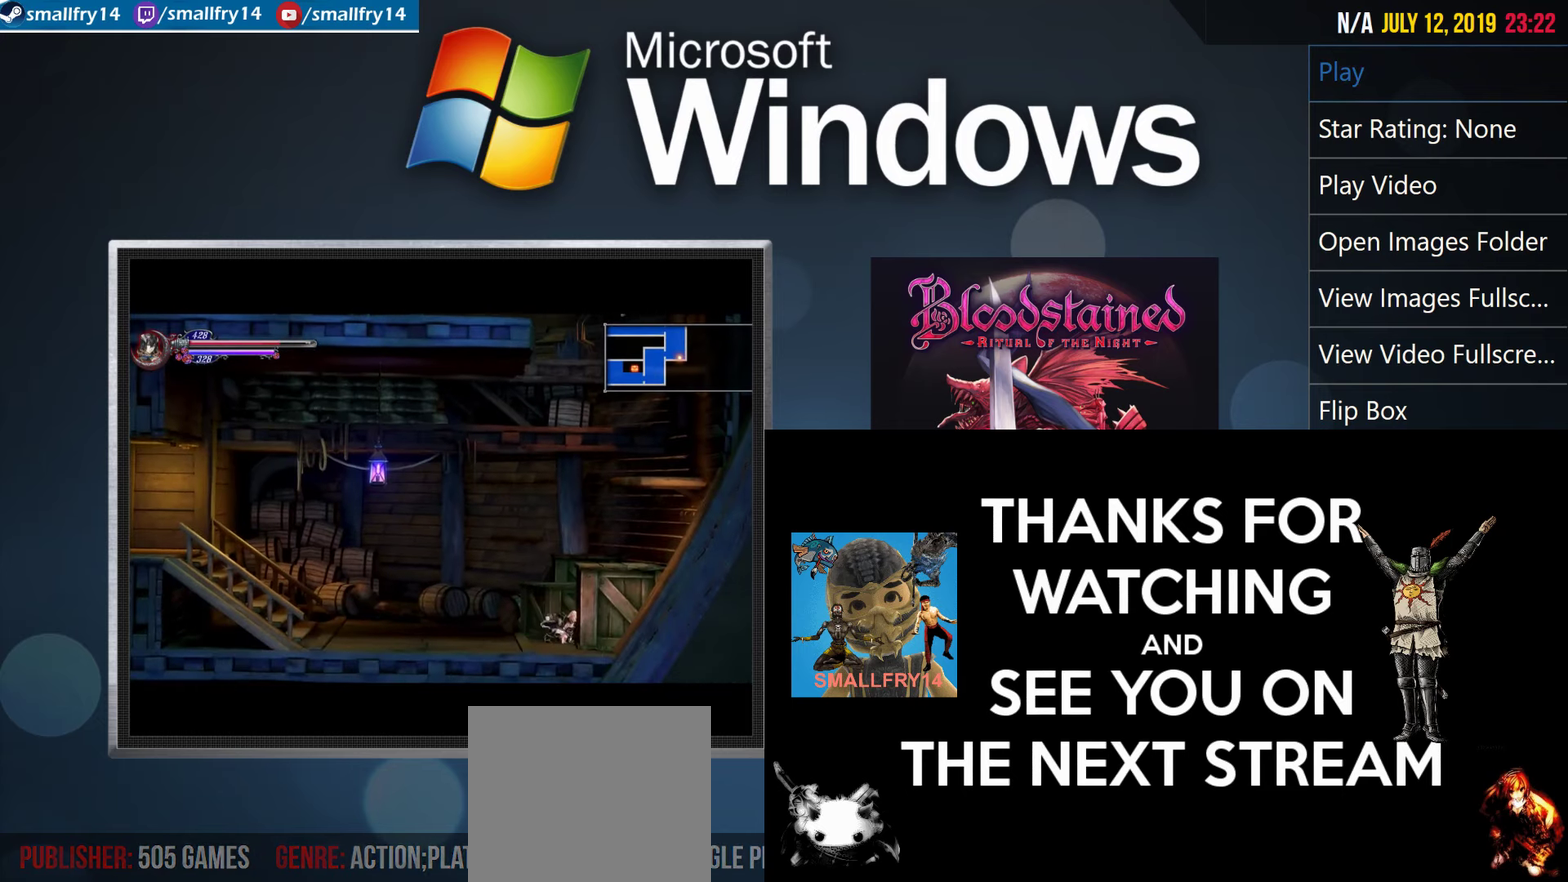
{"dt_ms": 500, "buttons": ["R2"], "left_stick": "center", "right_stick": "center", "events": []}
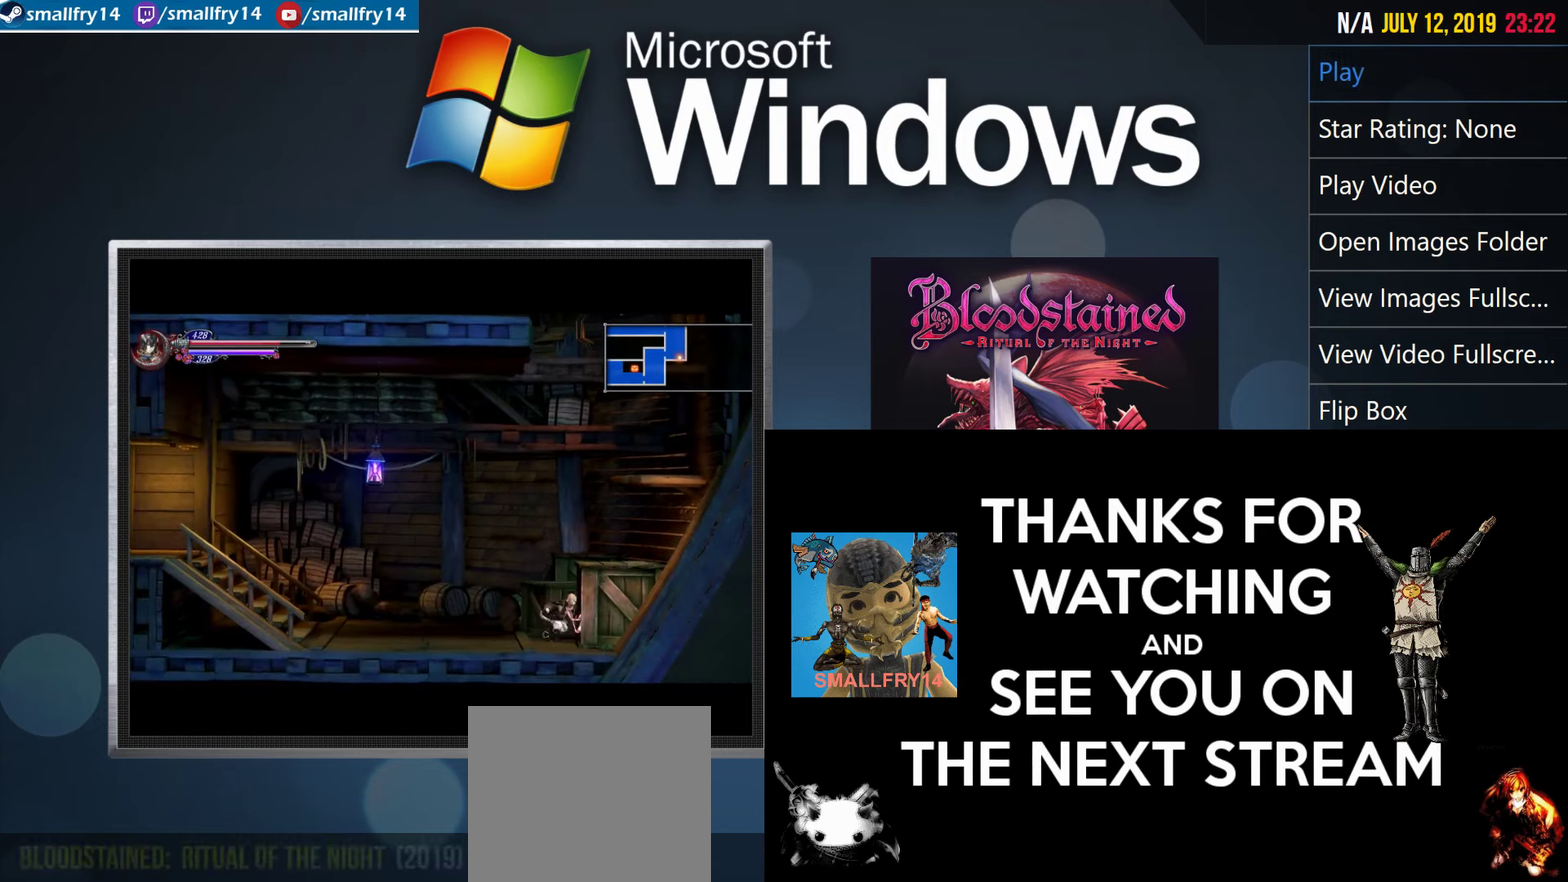
{"dt_ms": 500, "buttons": ["R2"], "left_stick": "center", "right_stick": "center", "events": []}
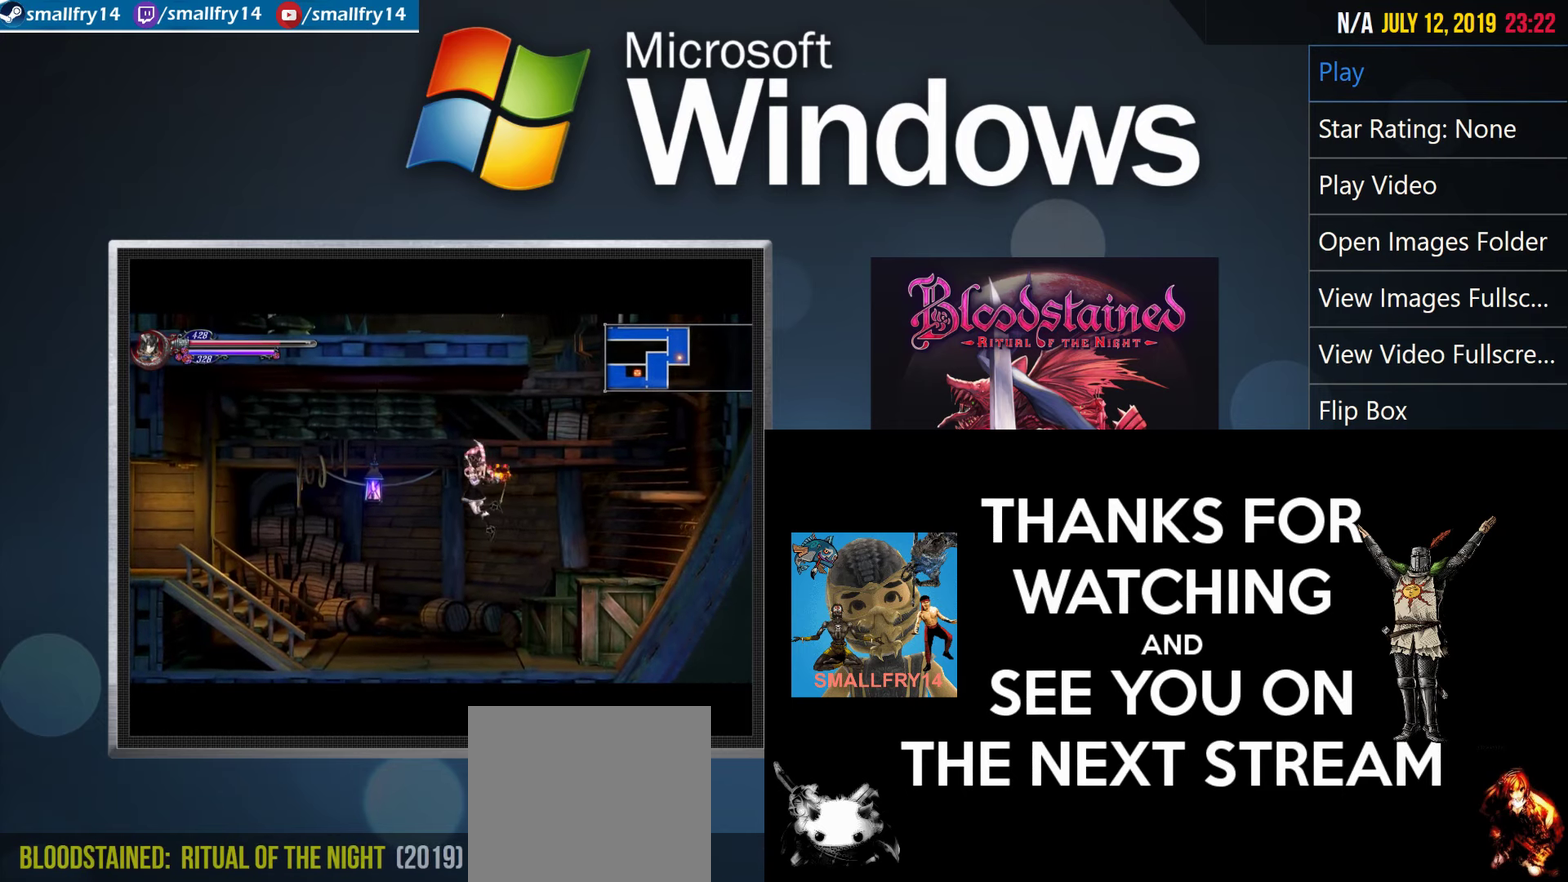
{"dt_ms": 500, "buttons": ["R2"], "left_stick": "center", "right_stick": "center", "events": []}
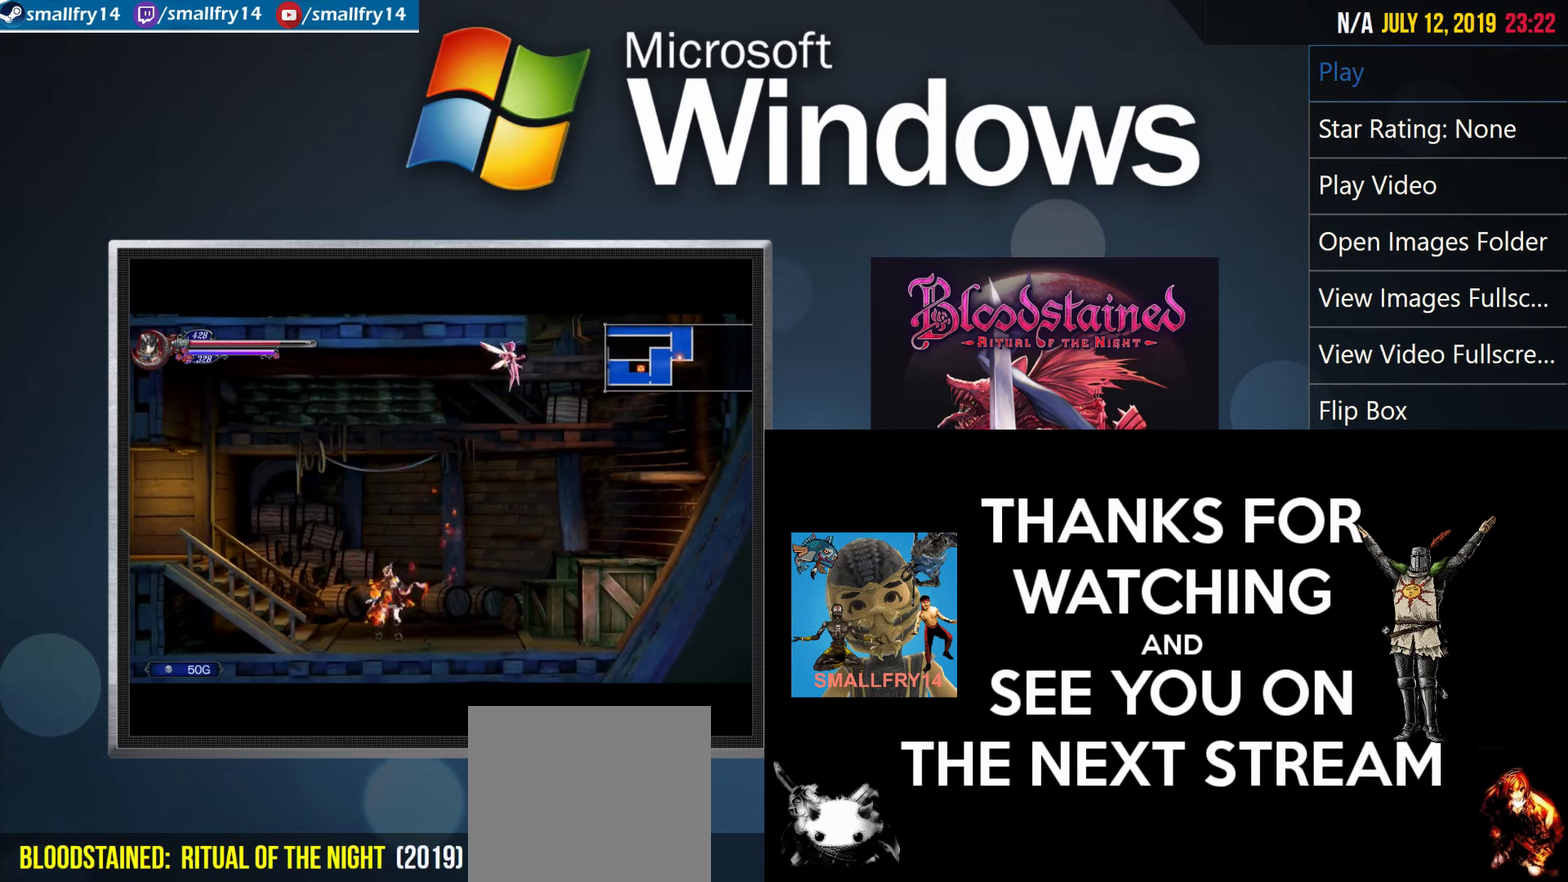
{"dt_ms": 500, "buttons": ["R2"], "left_stick": "center", "right_stick": "center", "events": []}
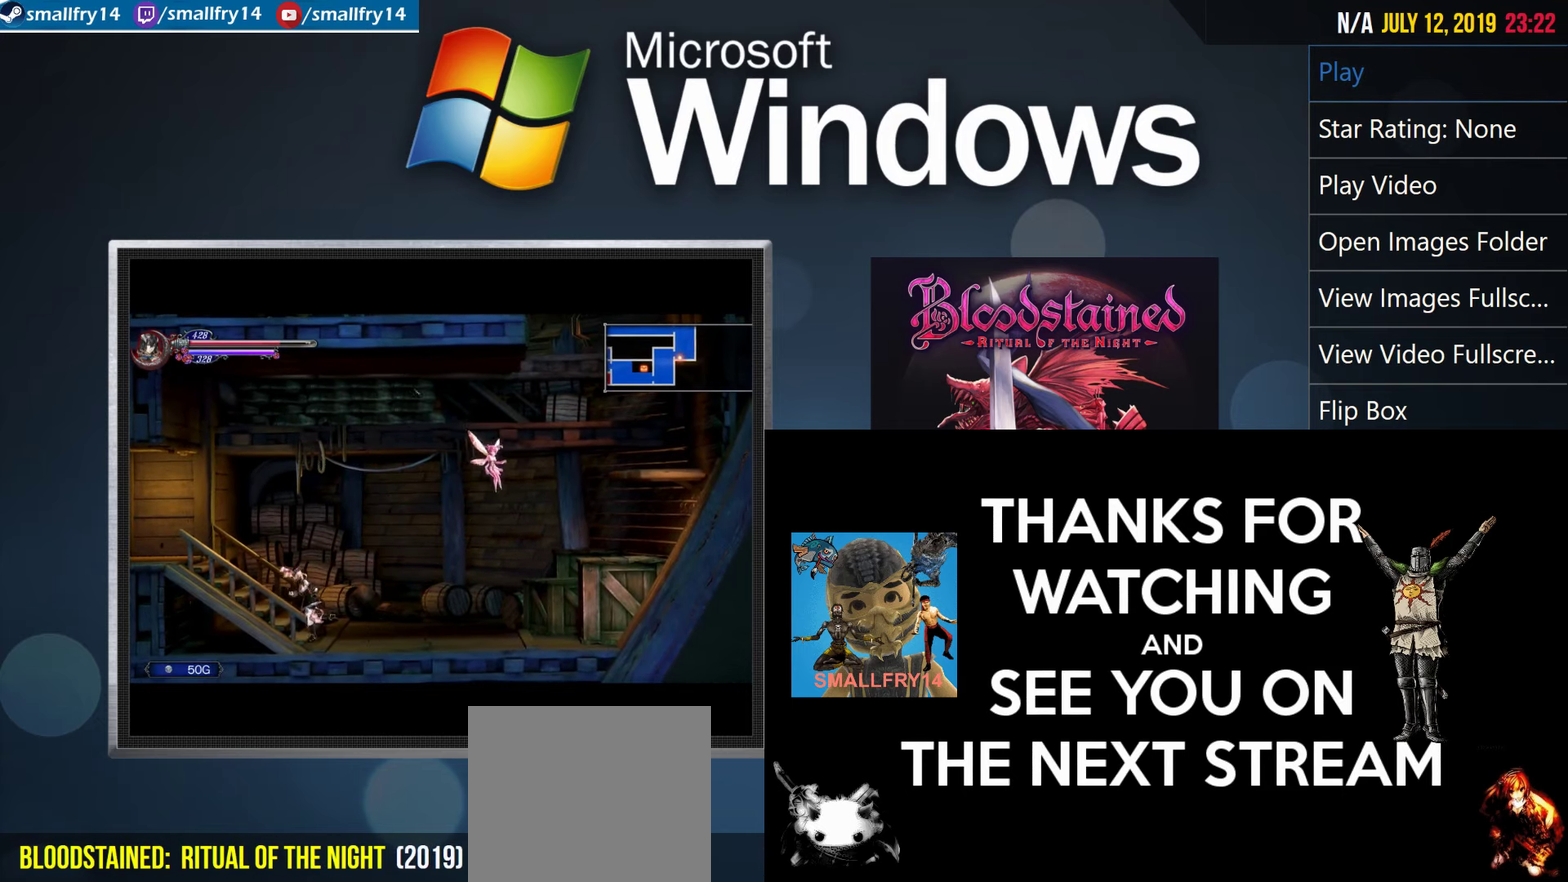
{"dt_ms": 500, "buttons": ["R2"], "left_stick": "center", "right_stick": "center", "events": []}
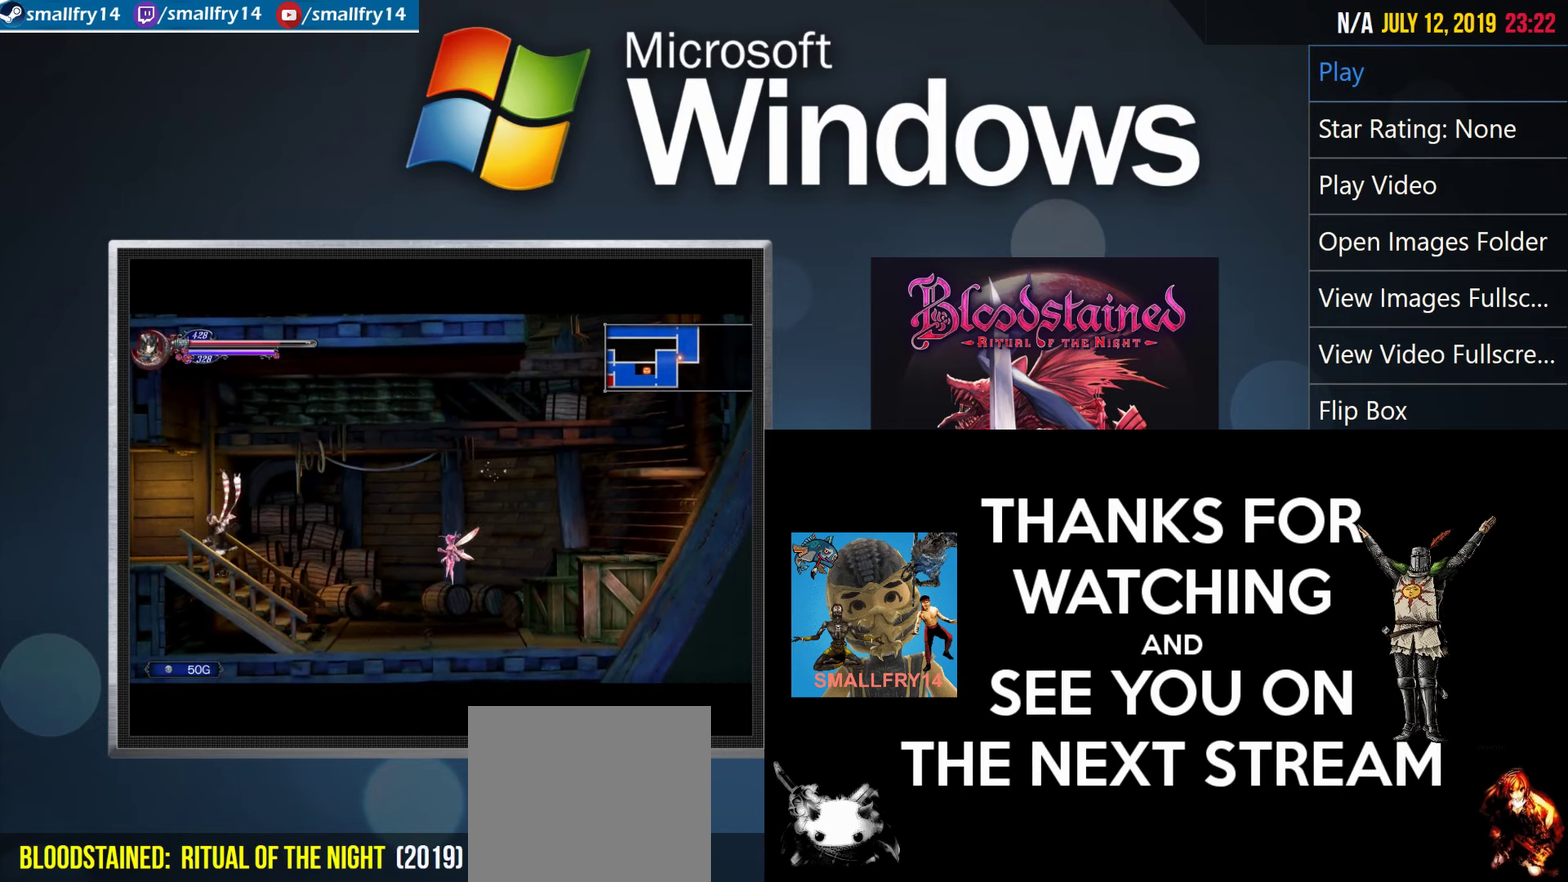
{"dt_ms": 500, "buttons": ["R2"], "left_stick": "center", "right_stick": "center", "events": []}
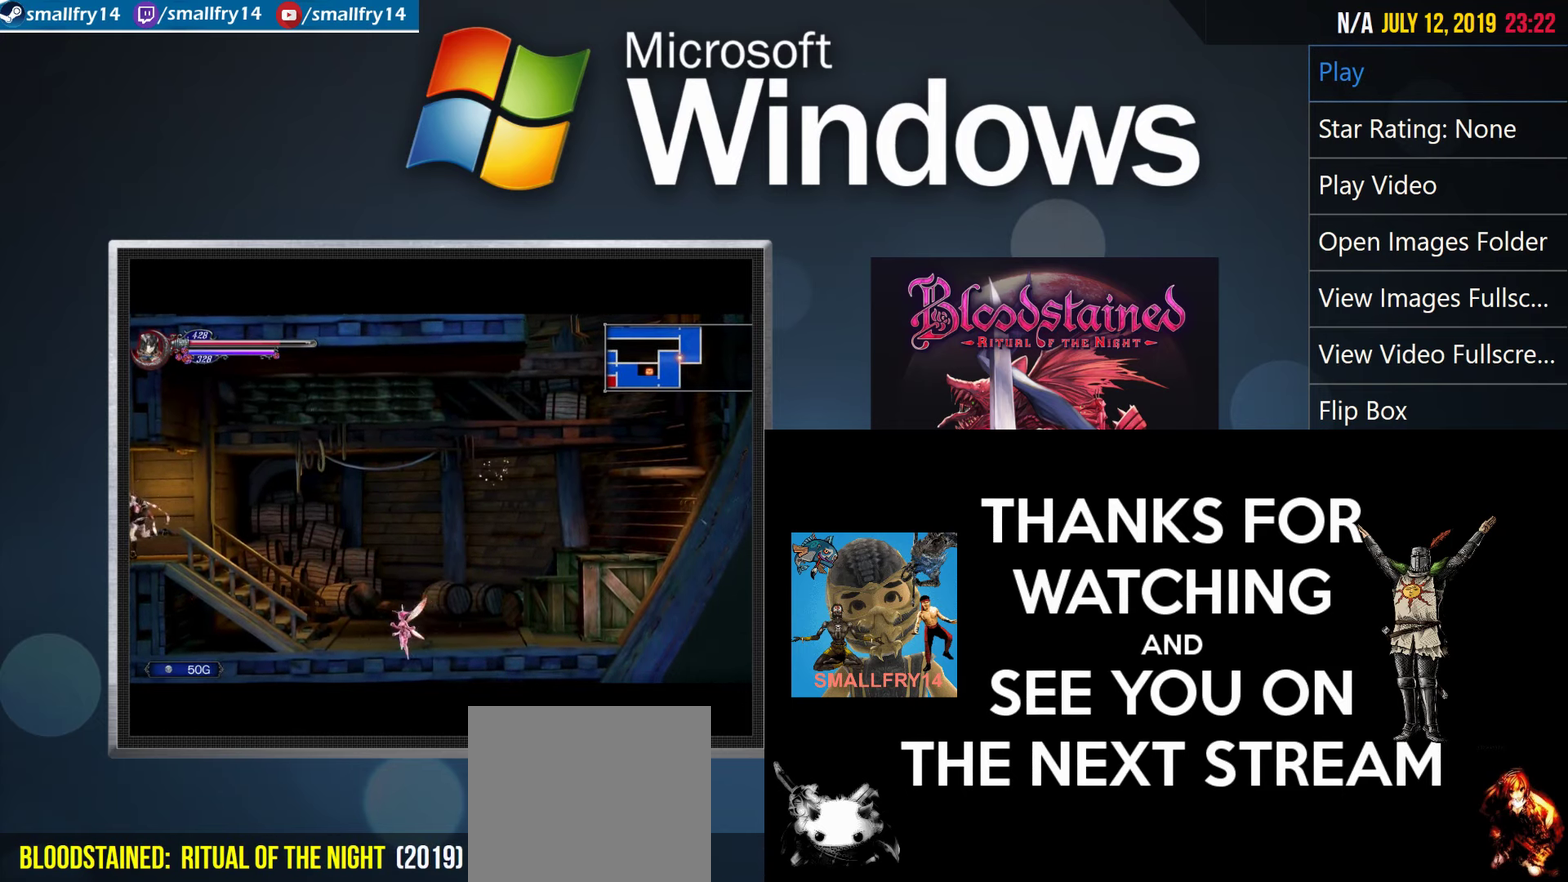
{"dt_ms": 500, "buttons": ["R2"], "left_stick": "center", "right_stick": "center", "events": []}
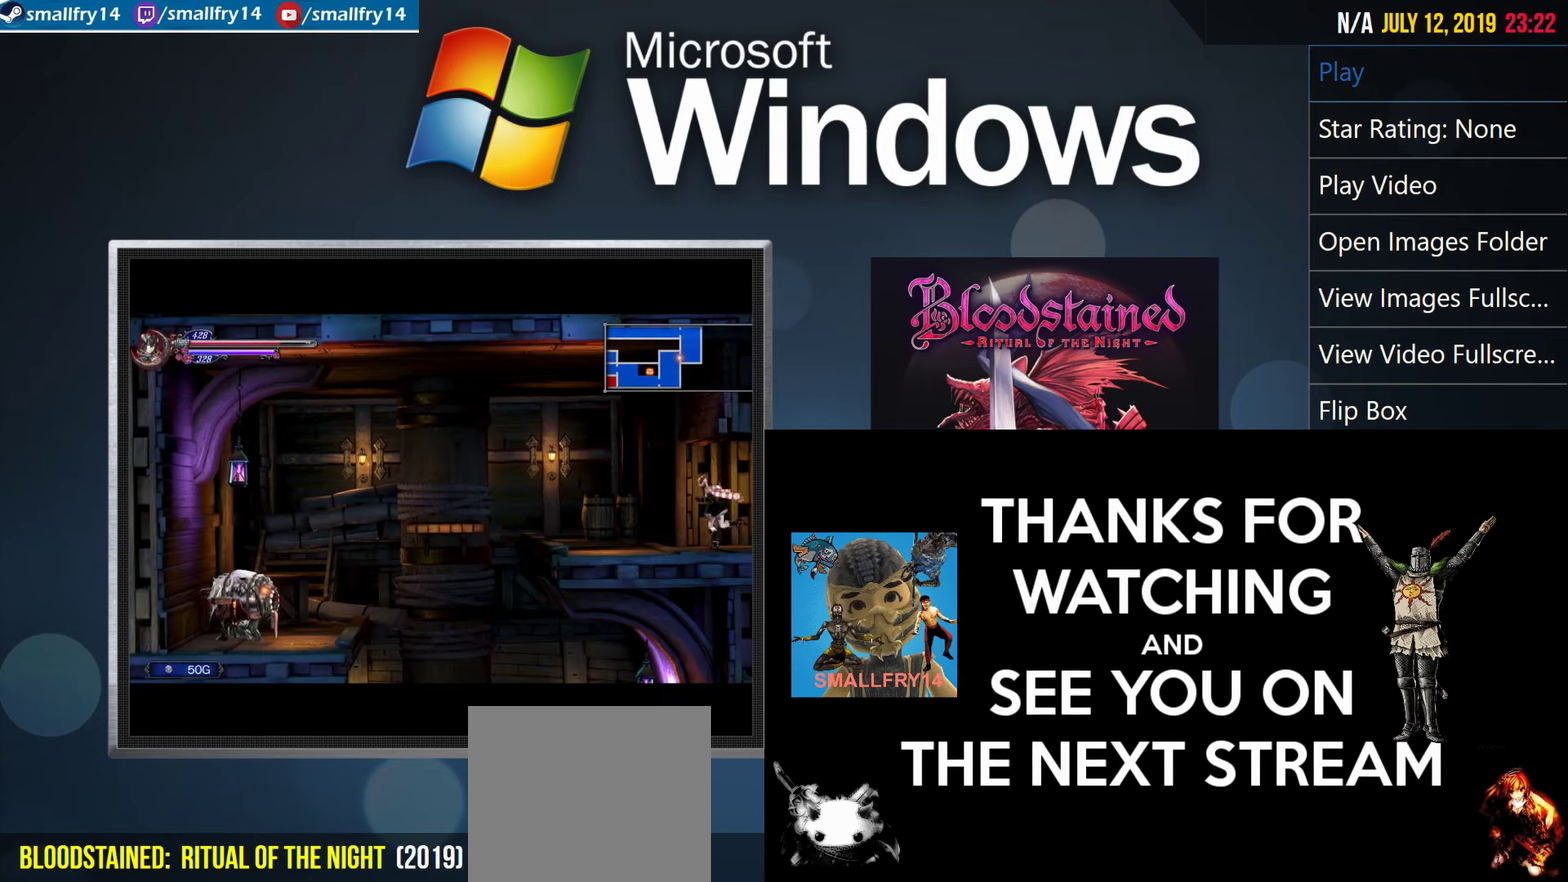
{"dt_ms": 500, "buttons": ["R2"], "left_stick": "center", "right_stick": "center", "events": []}
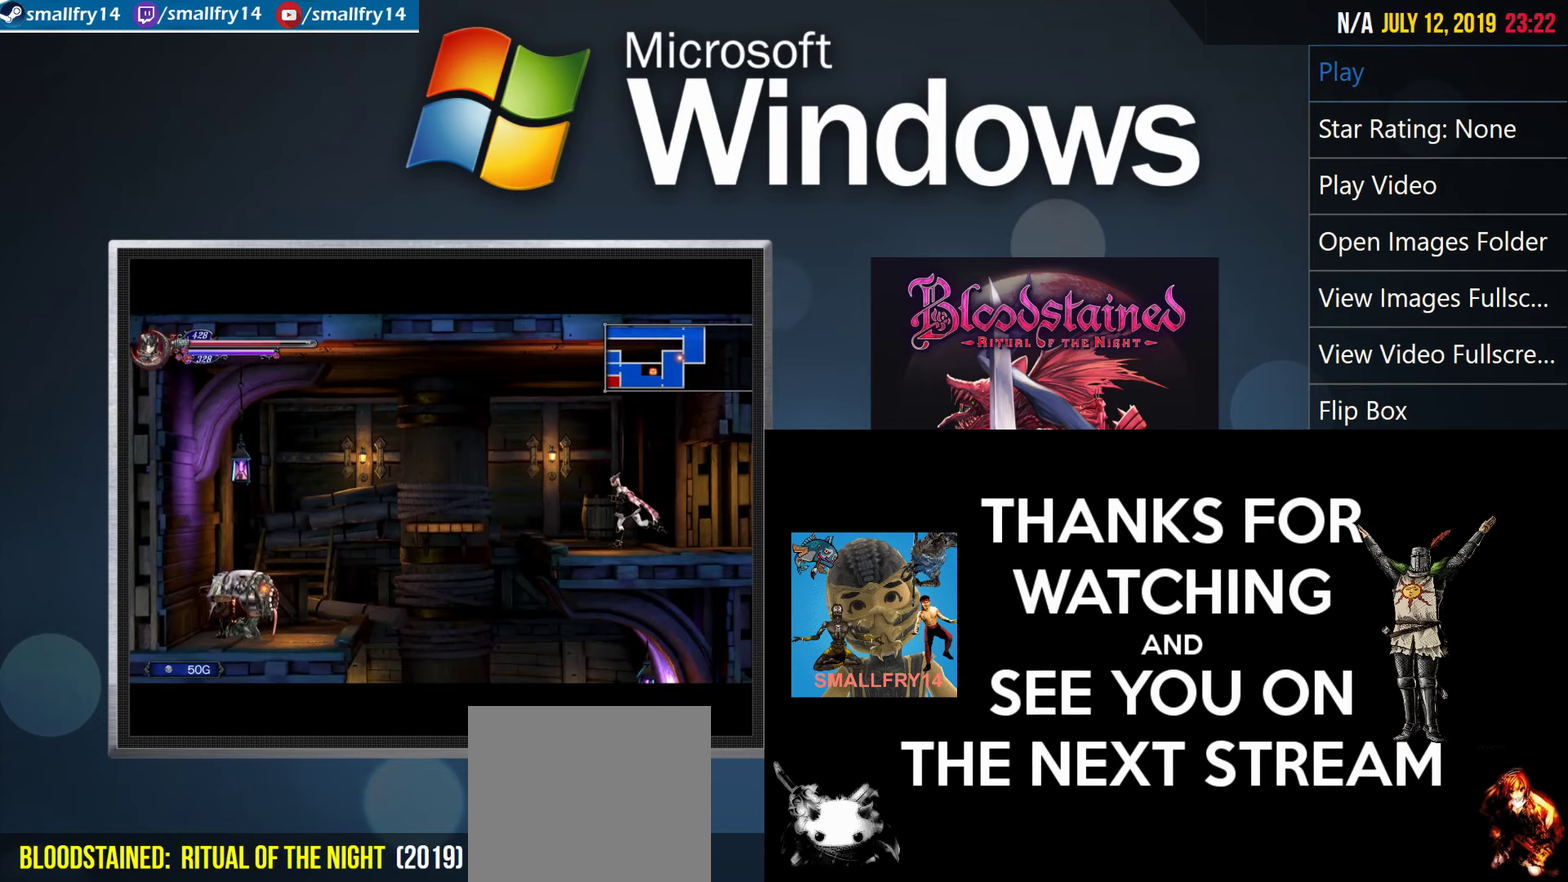
{"dt_ms": 500, "buttons": ["R2"], "left_stick": "center", "right_stick": "center", "events": []}
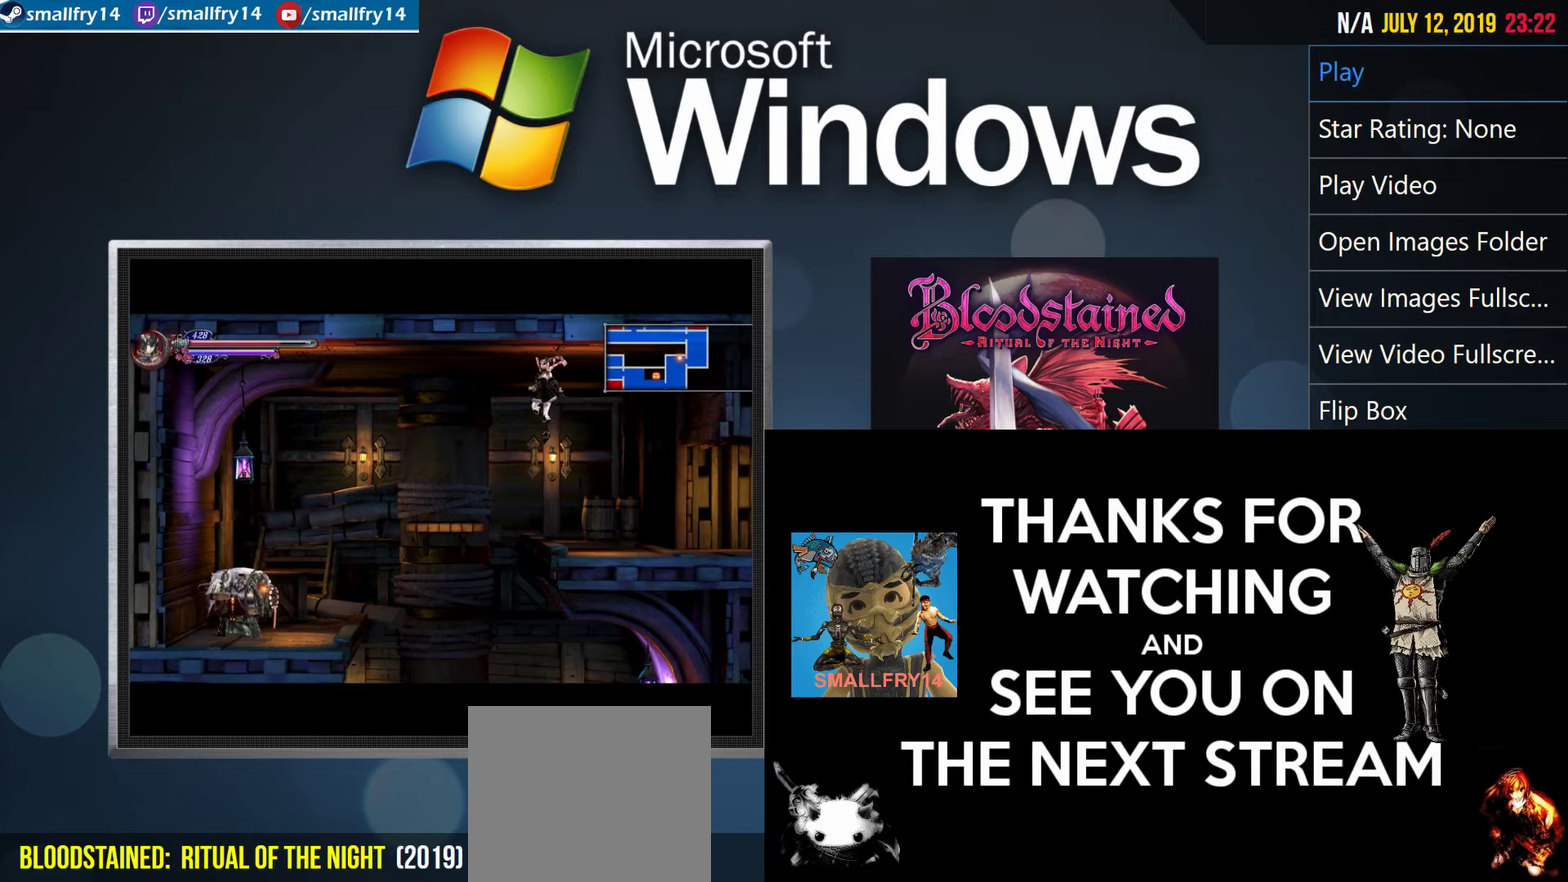
{"dt_ms": 500, "buttons": ["R2"], "left_stick": "center", "right_stick": "center", "events": []}
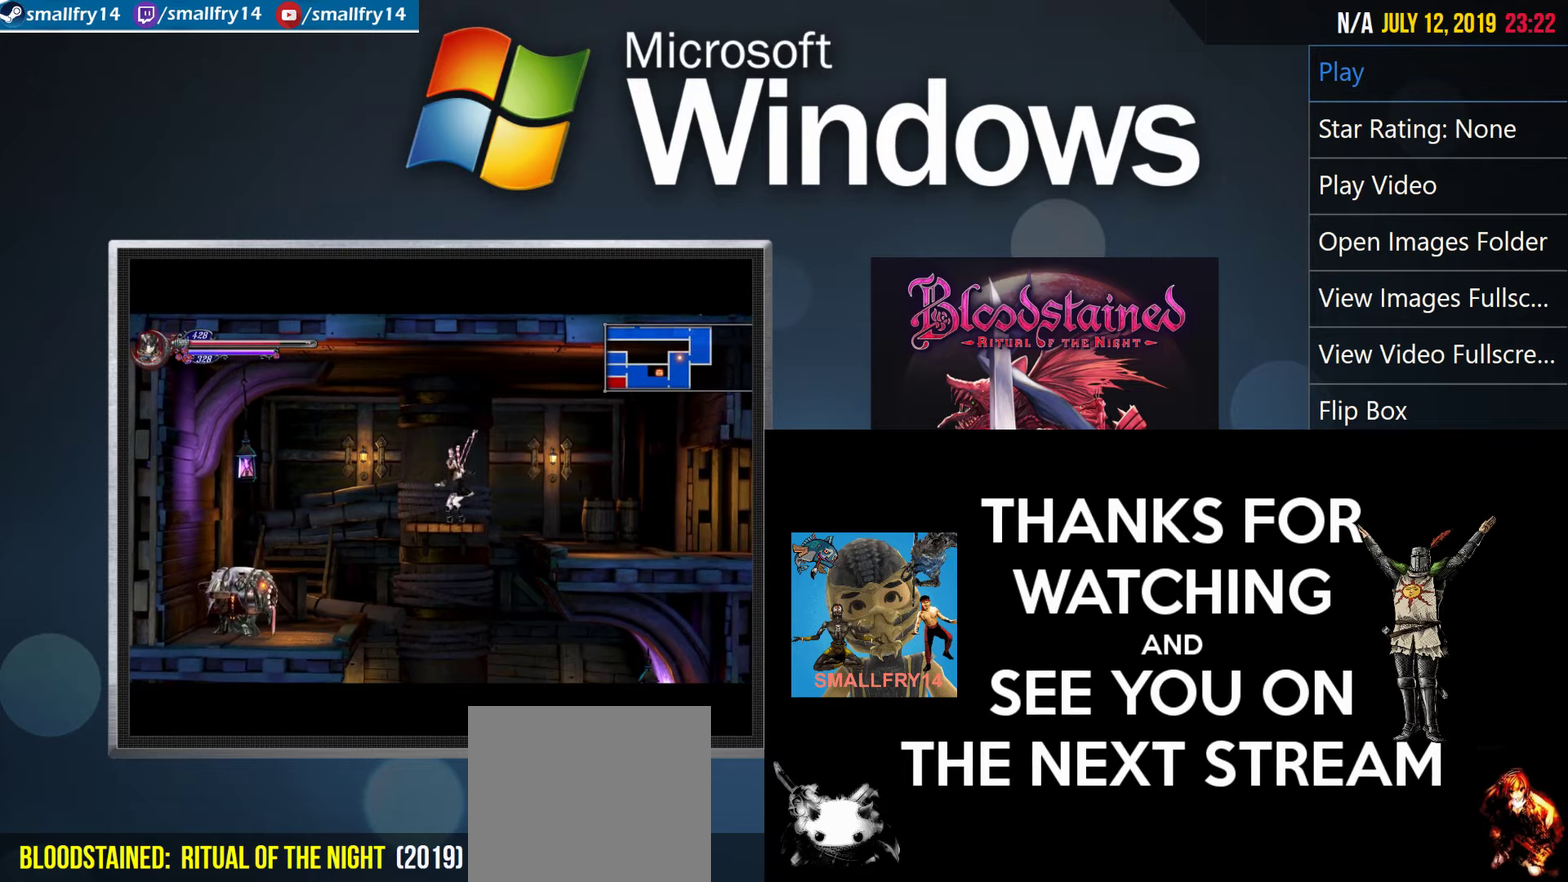
{"dt_ms": 500, "buttons": ["R2"], "left_stick": "center", "right_stick": "center", "events": []}
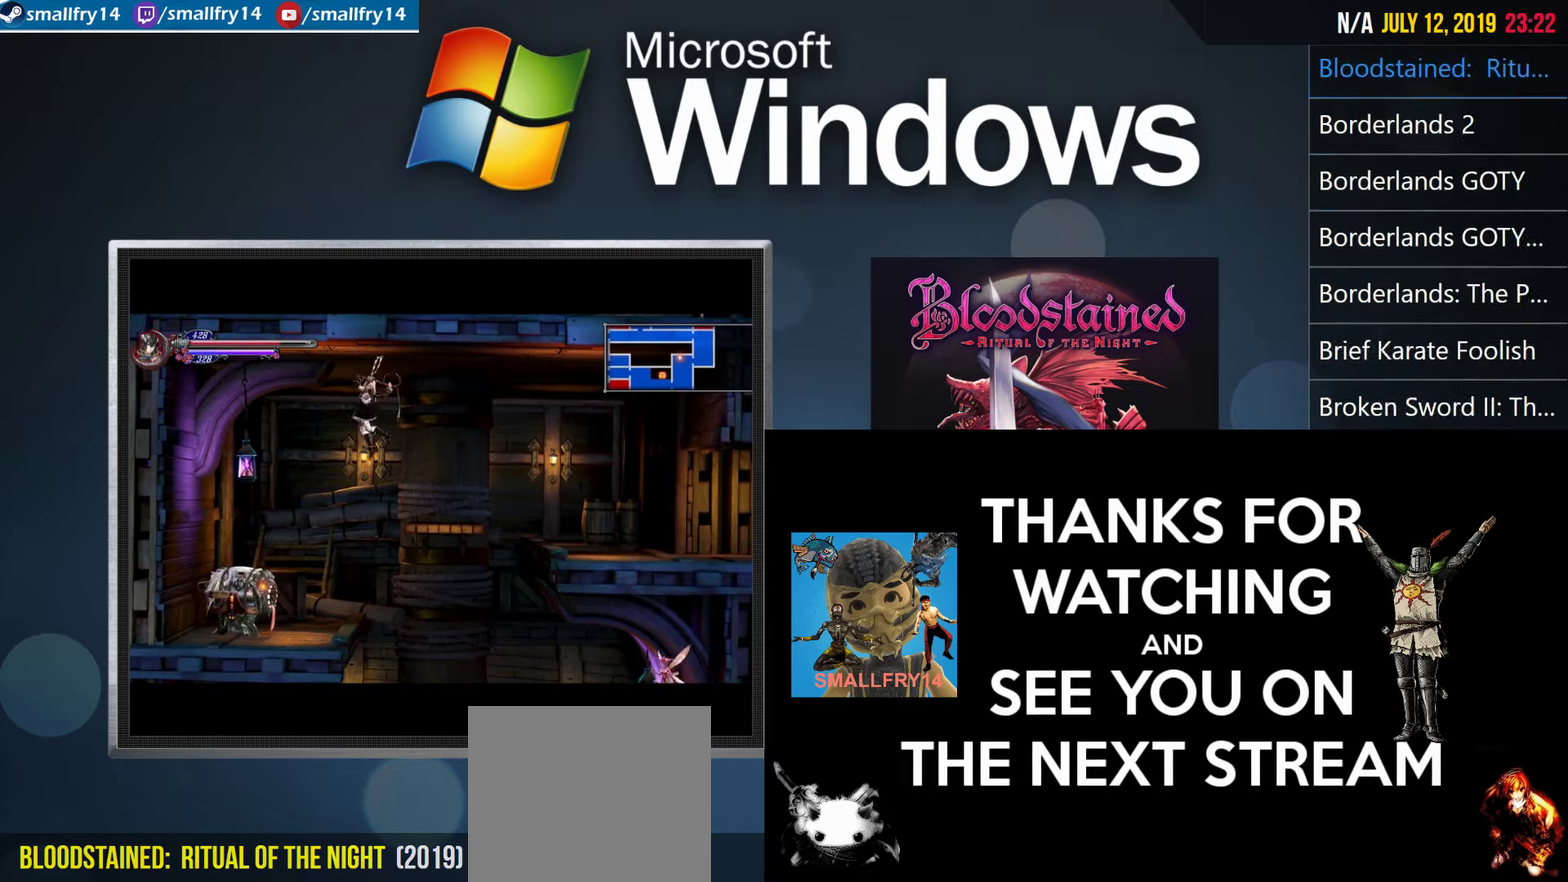
{"dt_ms": 667, "buttons": ["R2"], "left_stick": "center", "right_stick": "center", "events": []}
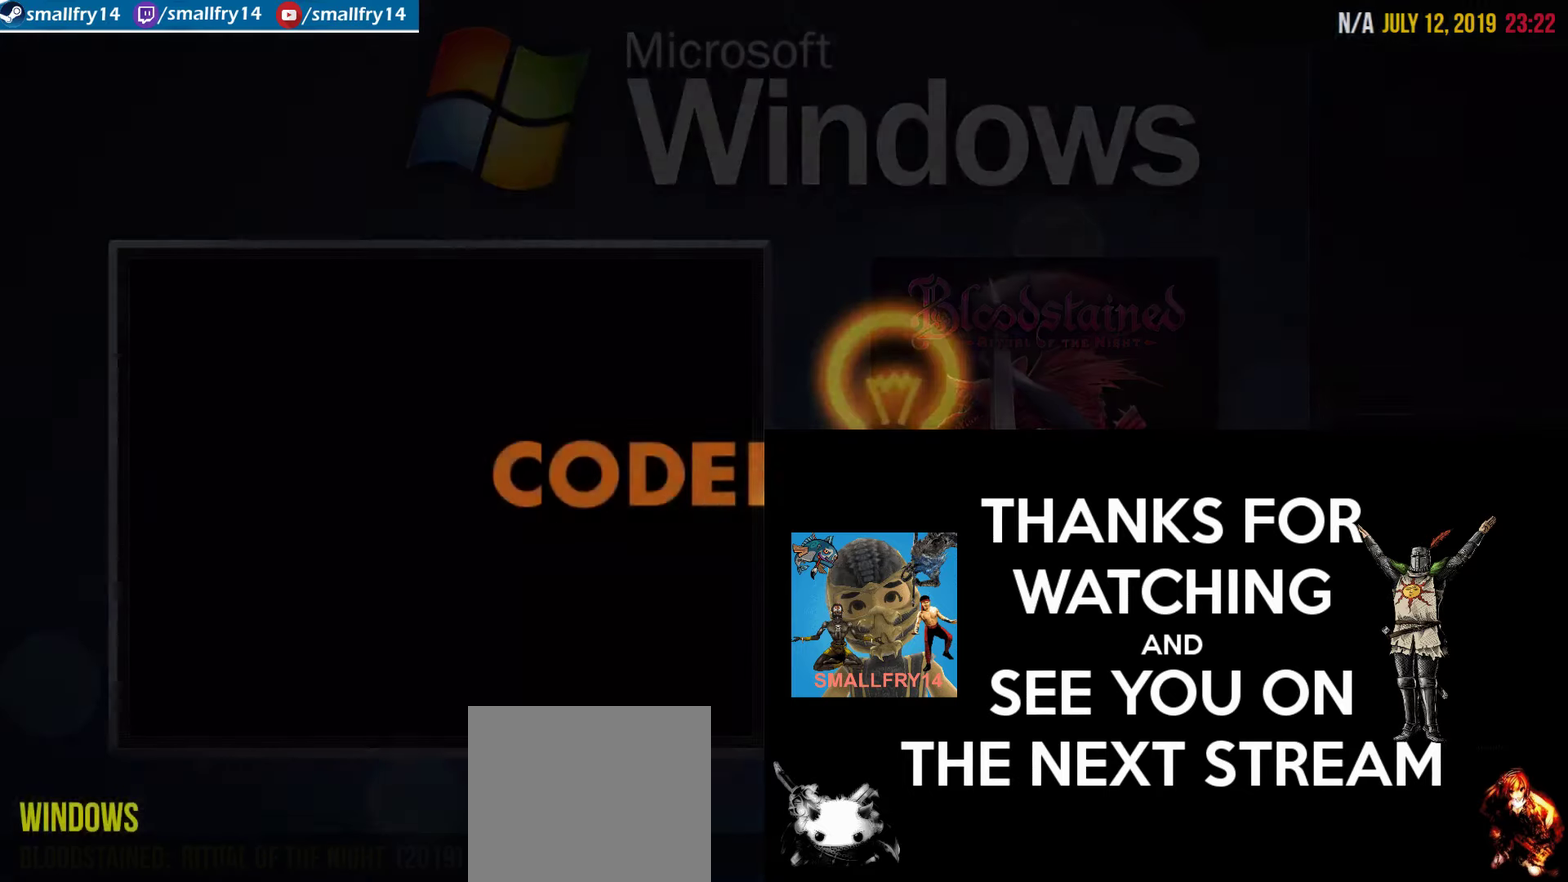
{"dt_ms": 333, "buttons": ["R2"], "left_stick": "center", "right_stick": "center", "events": []}
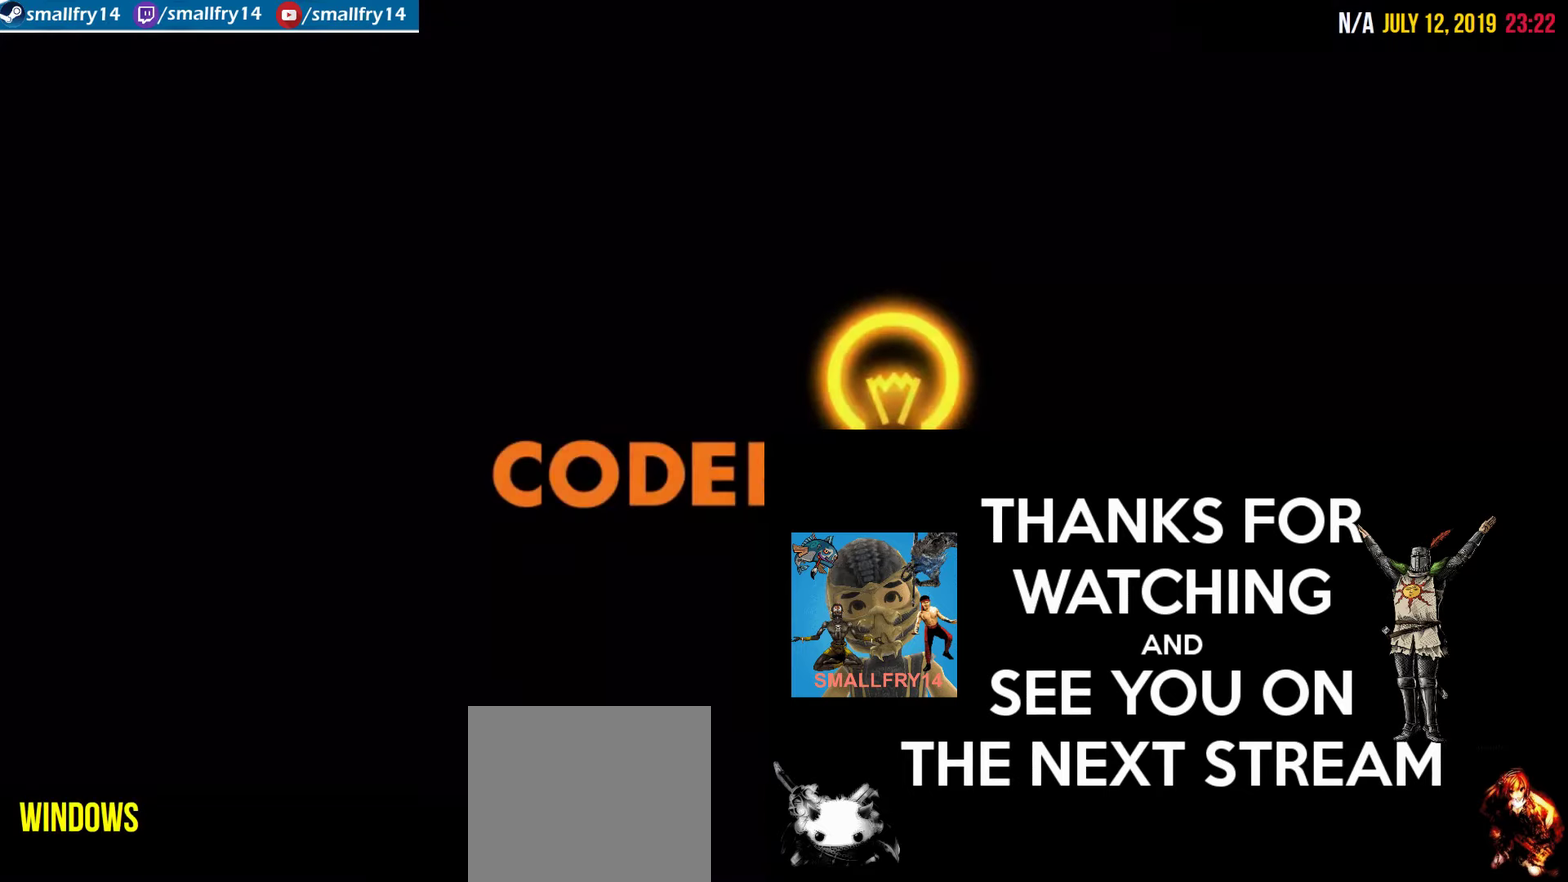
{"dt_ms": 500, "buttons": ["R2"], "left_stick": "center", "right_stick": "center", "events": []}
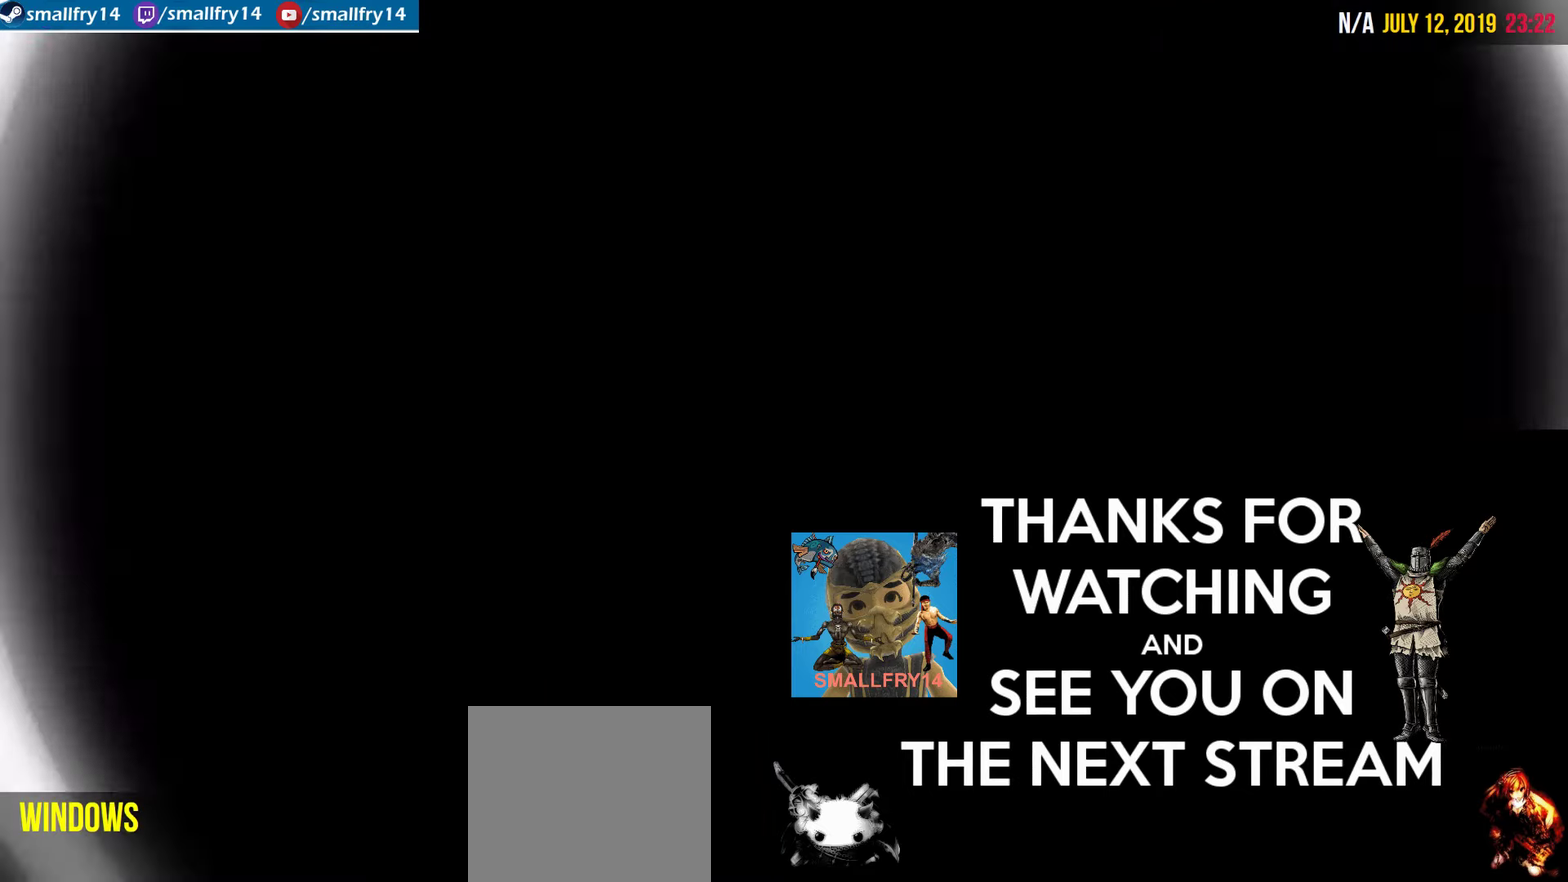
{"dt_ms": 500, "buttons": ["R2"], "left_stick": "center", "right_stick": "center", "events": []}
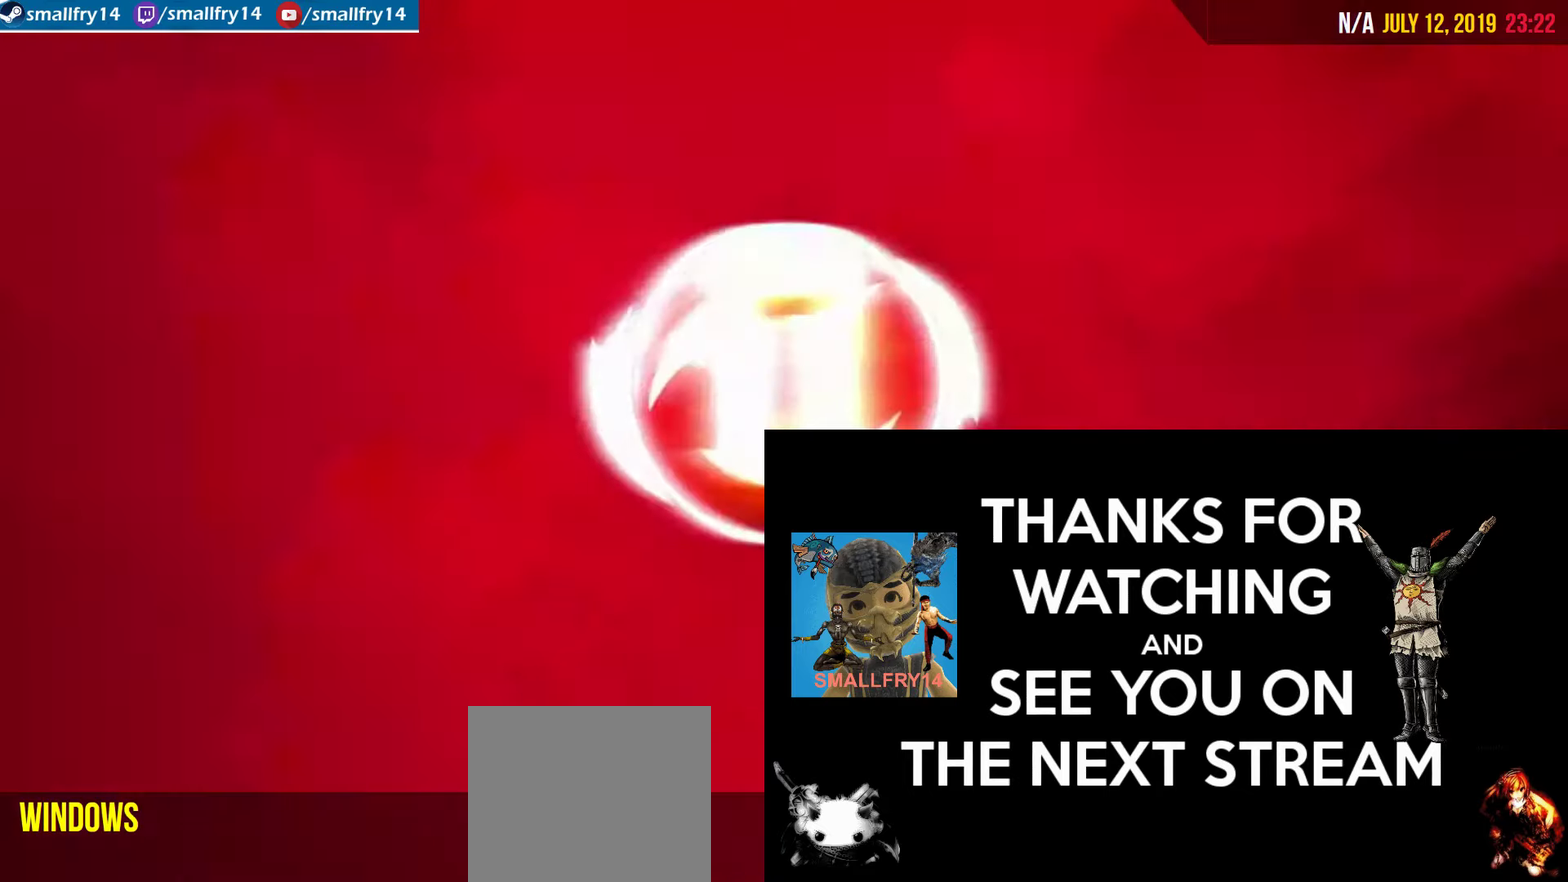
{"dt_ms": 267, "buttons": ["R2"], "left_stick": "center", "right_stick": "center", "events": []}
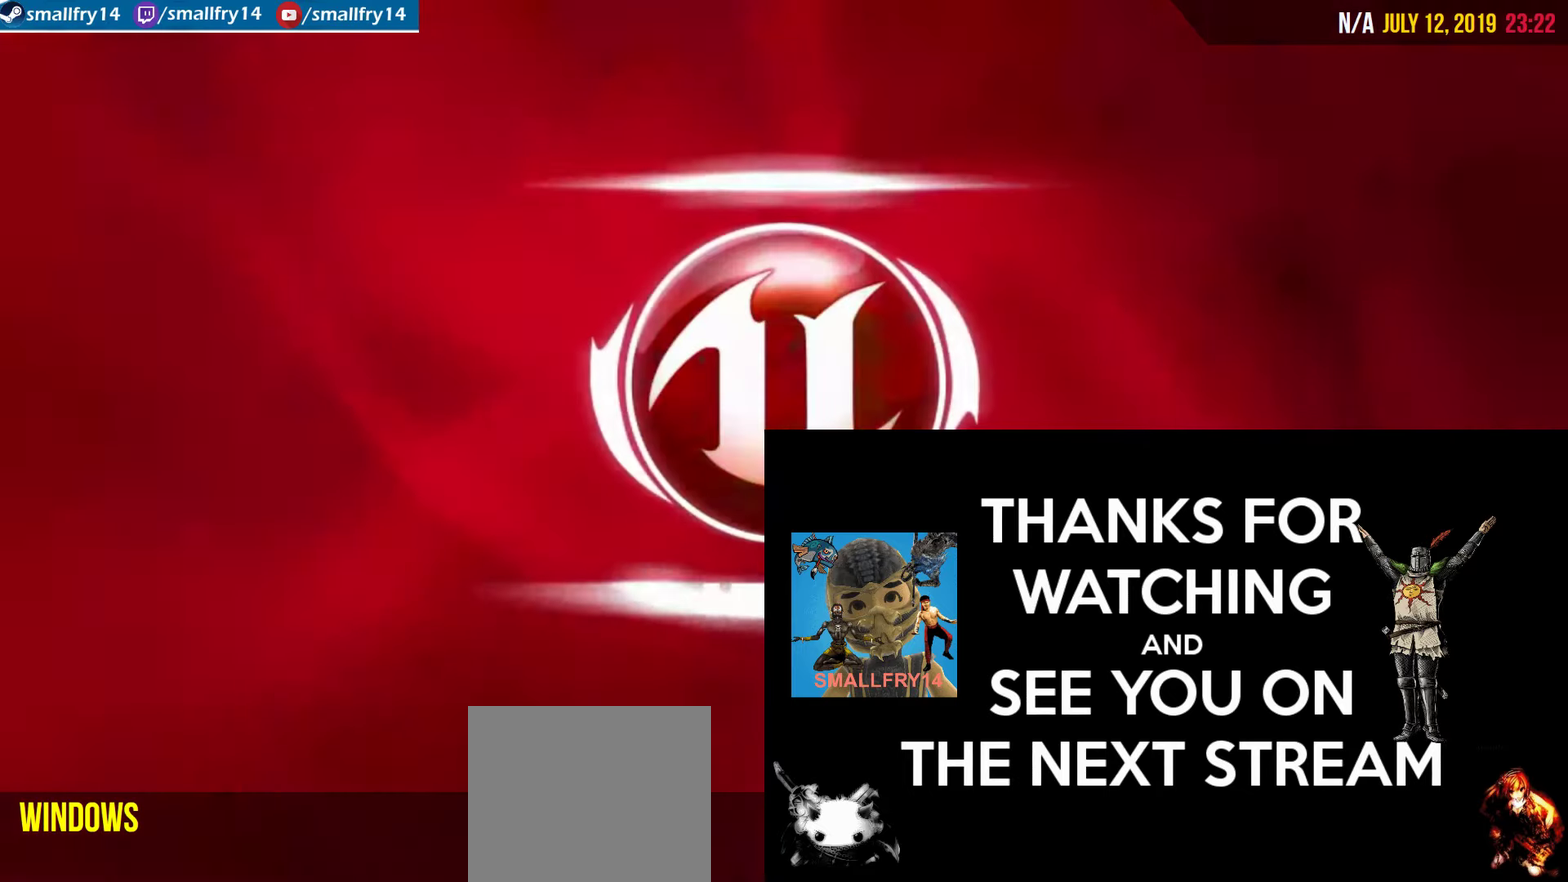
{"dt_ms": 733, "buttons": ["R2"], "left_stick": "center", "right_stick": "center", "events": []}
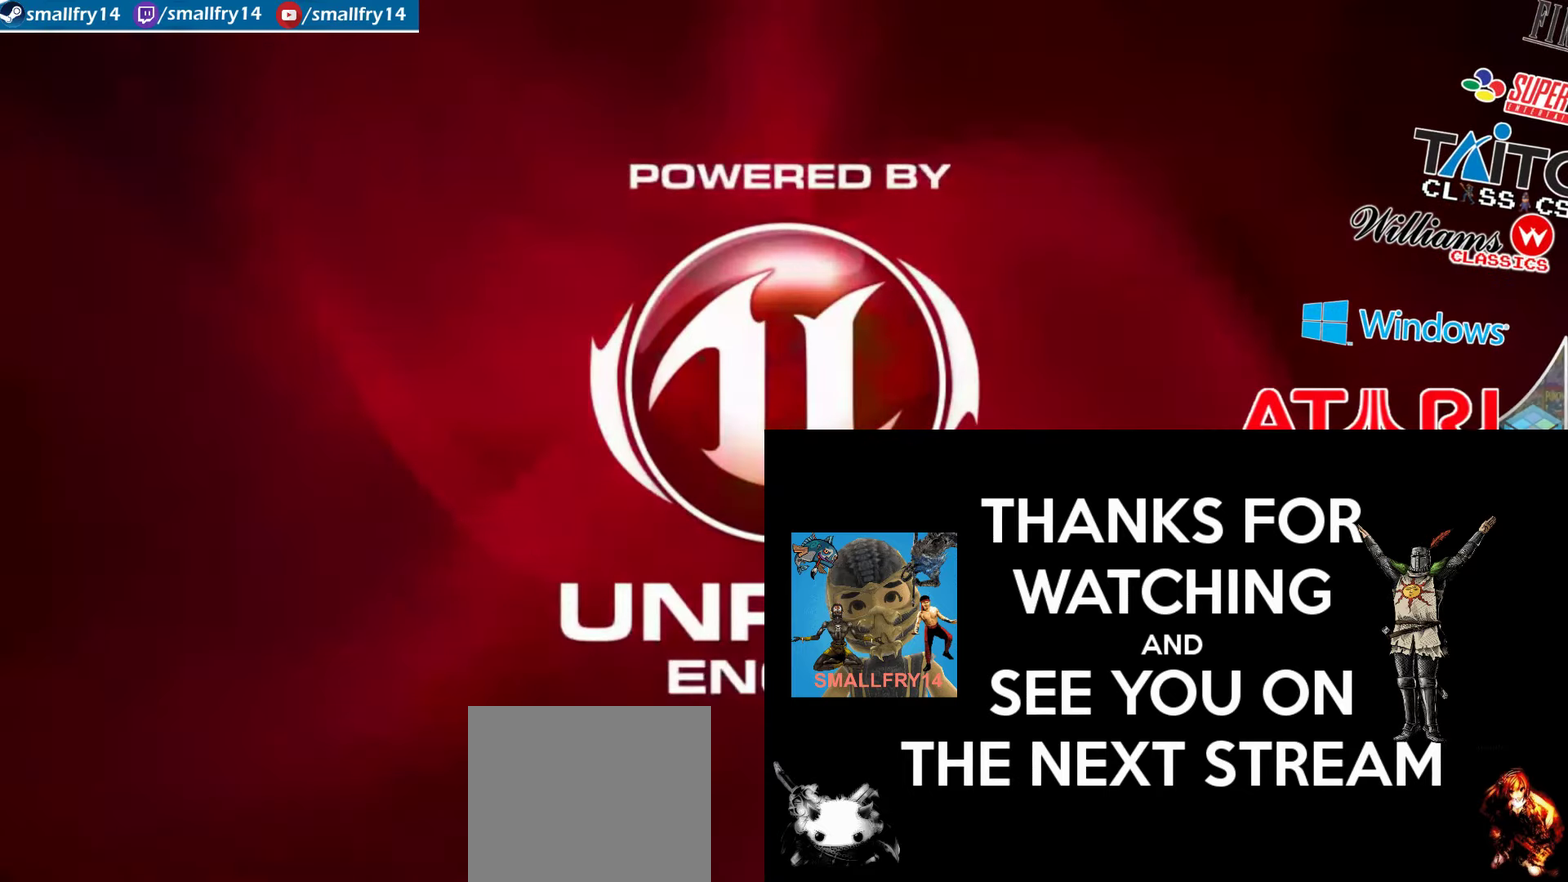
{"dt_ms": 500, "buttons": ["R2"], "left_stick": "center", "right_stick": "center", "events": []}
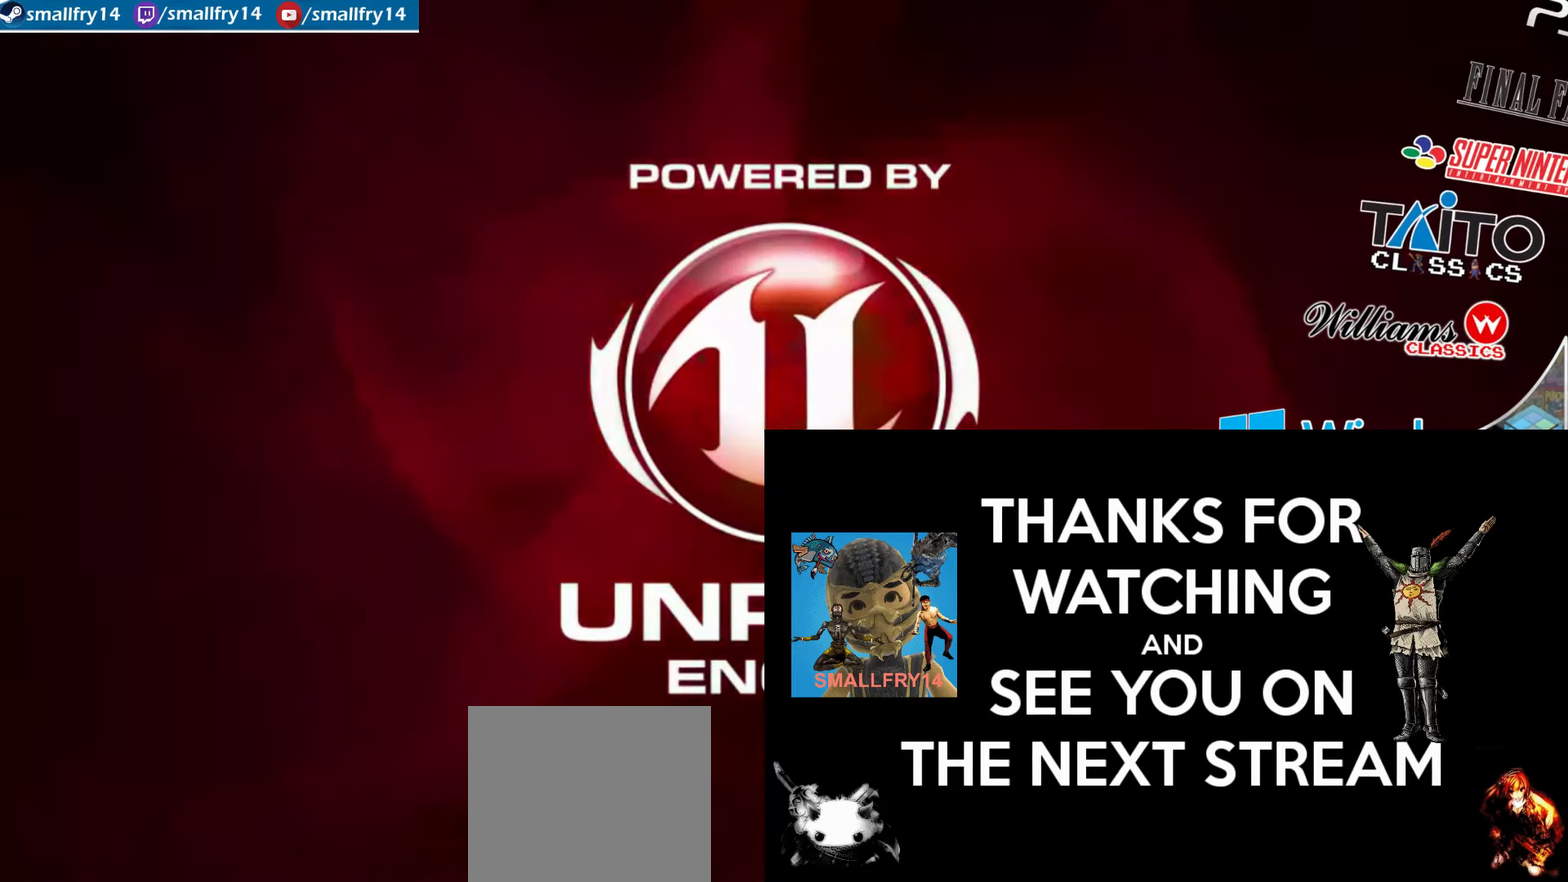
{"dt_ms": 501, "buttons": ["R2"], "left_stick": "center", "right_stick": "center", "events": []}
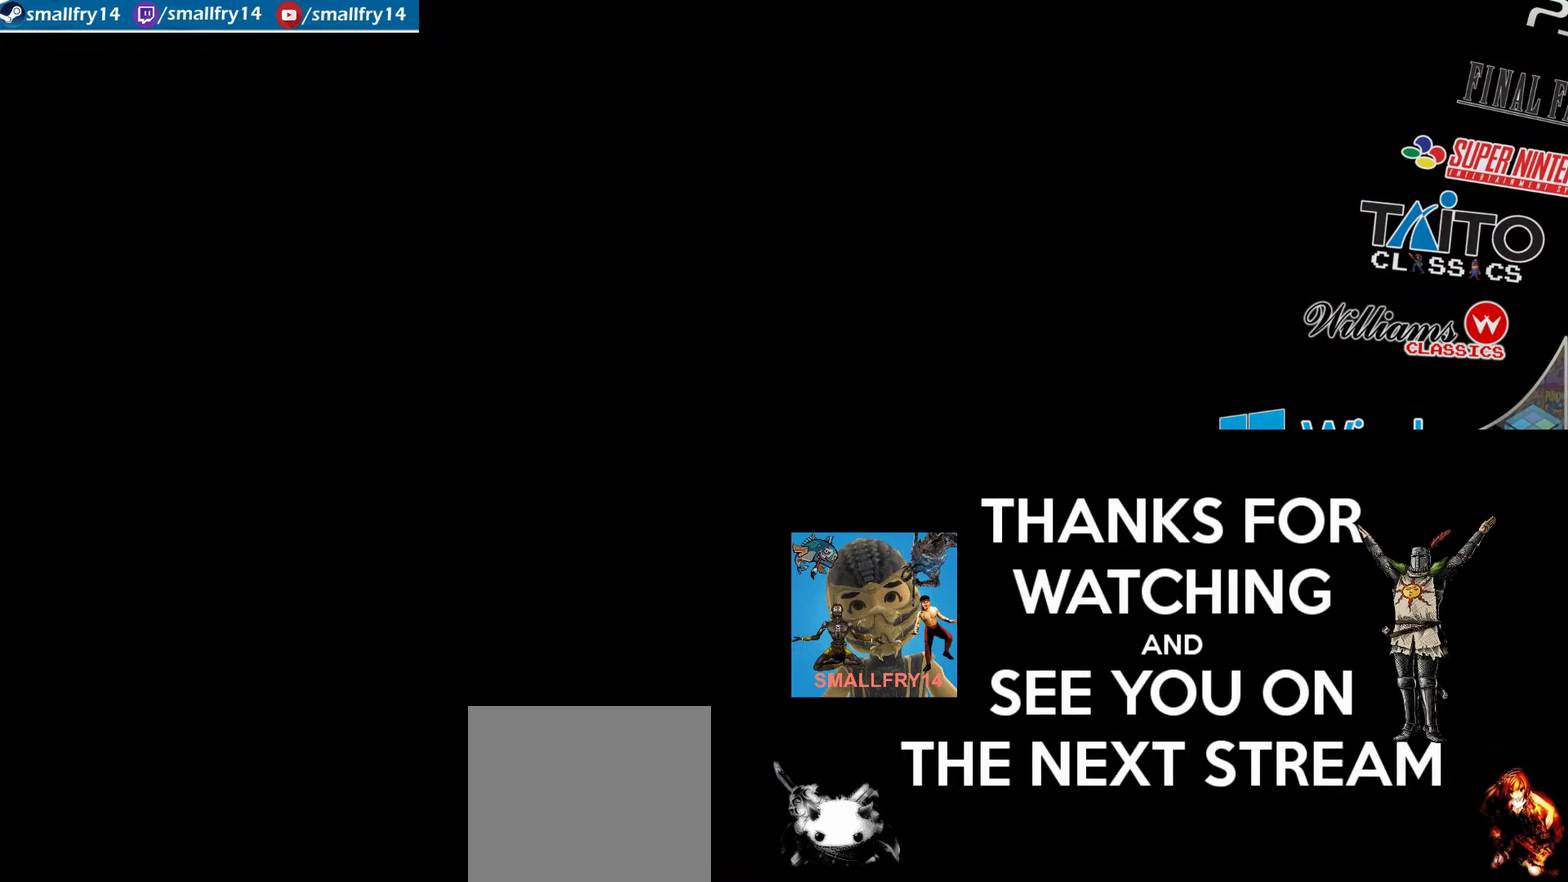
{"dt_ms": 666, "buttons": ["R2"], "left_stick": "center", "right_stick": "center", "events": []}
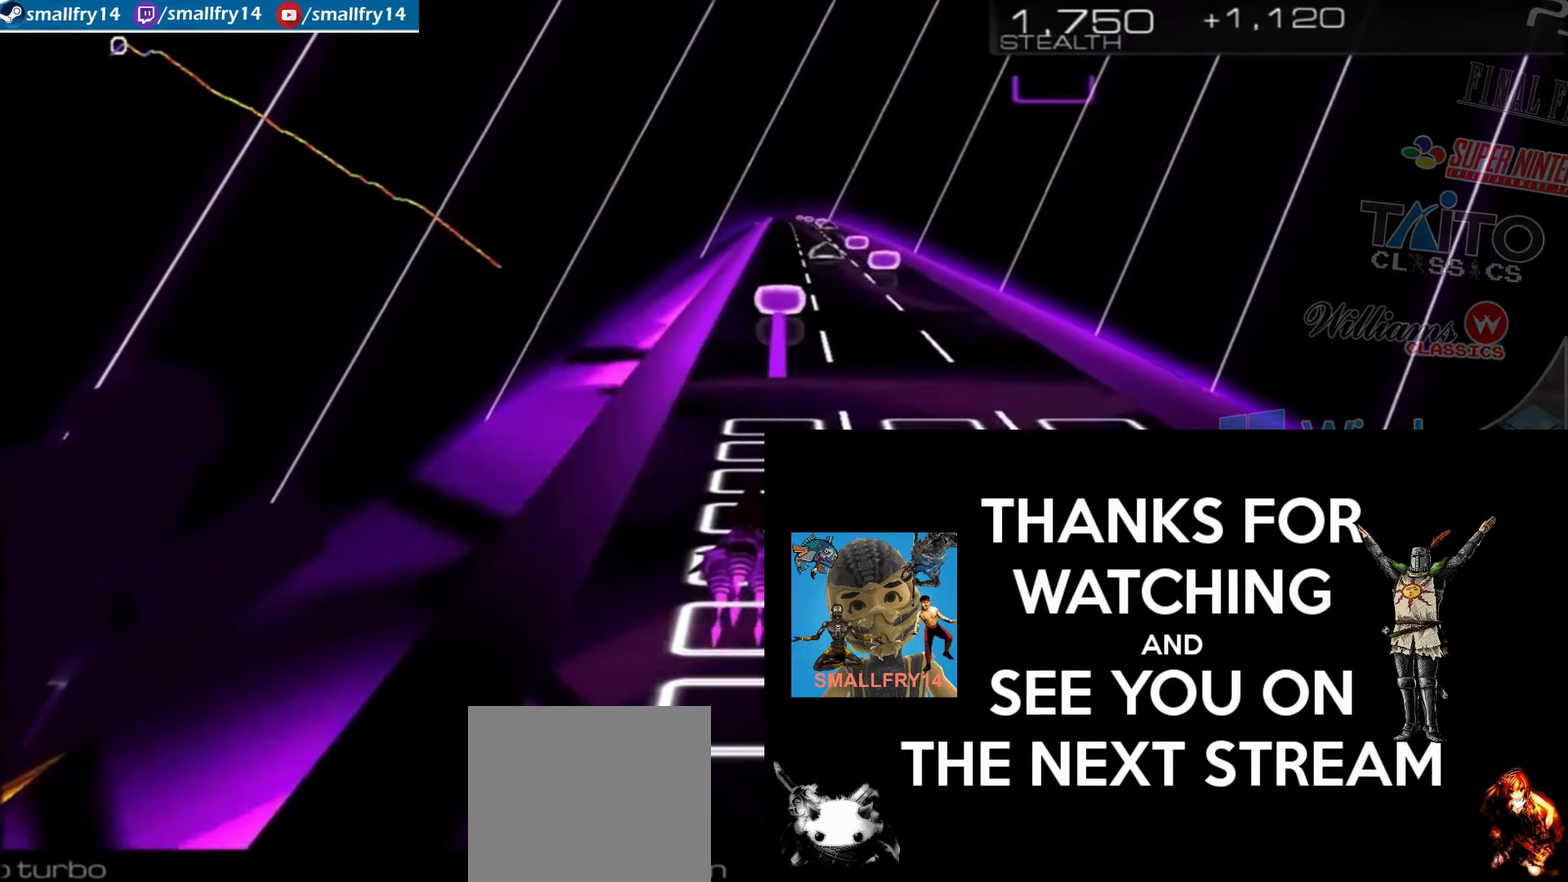
{"dt_ms": 400, "buttons": ["R2"], "left_stick": "center", "right_stick": "center", "events": []}
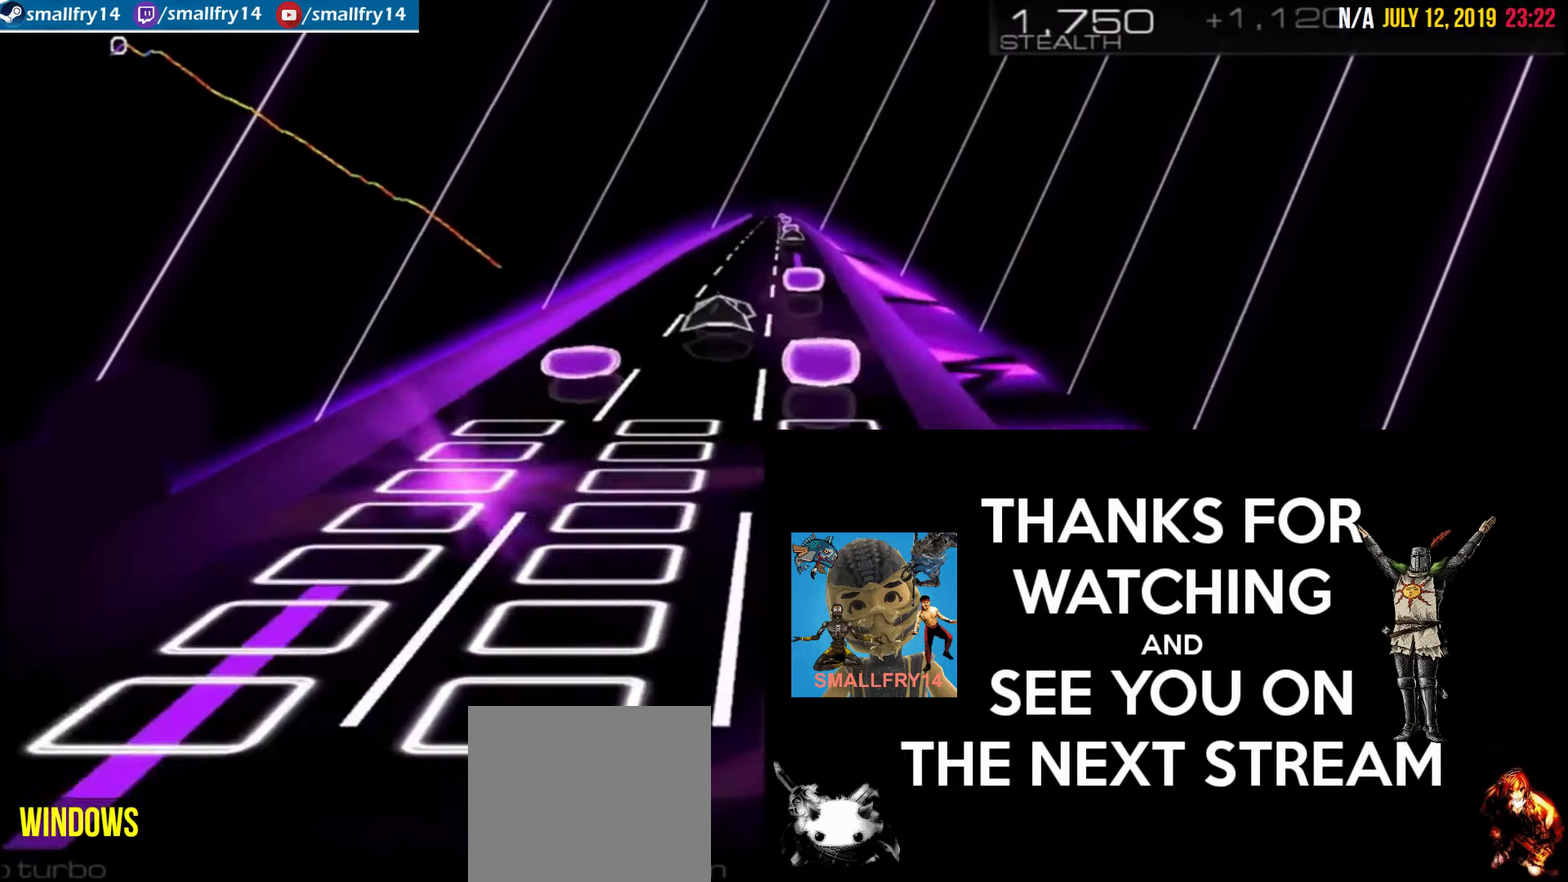
{"dt_ms": 500, "buttons": ["R2"], "left_stick": "center", "right_stick": "center", "events": []}
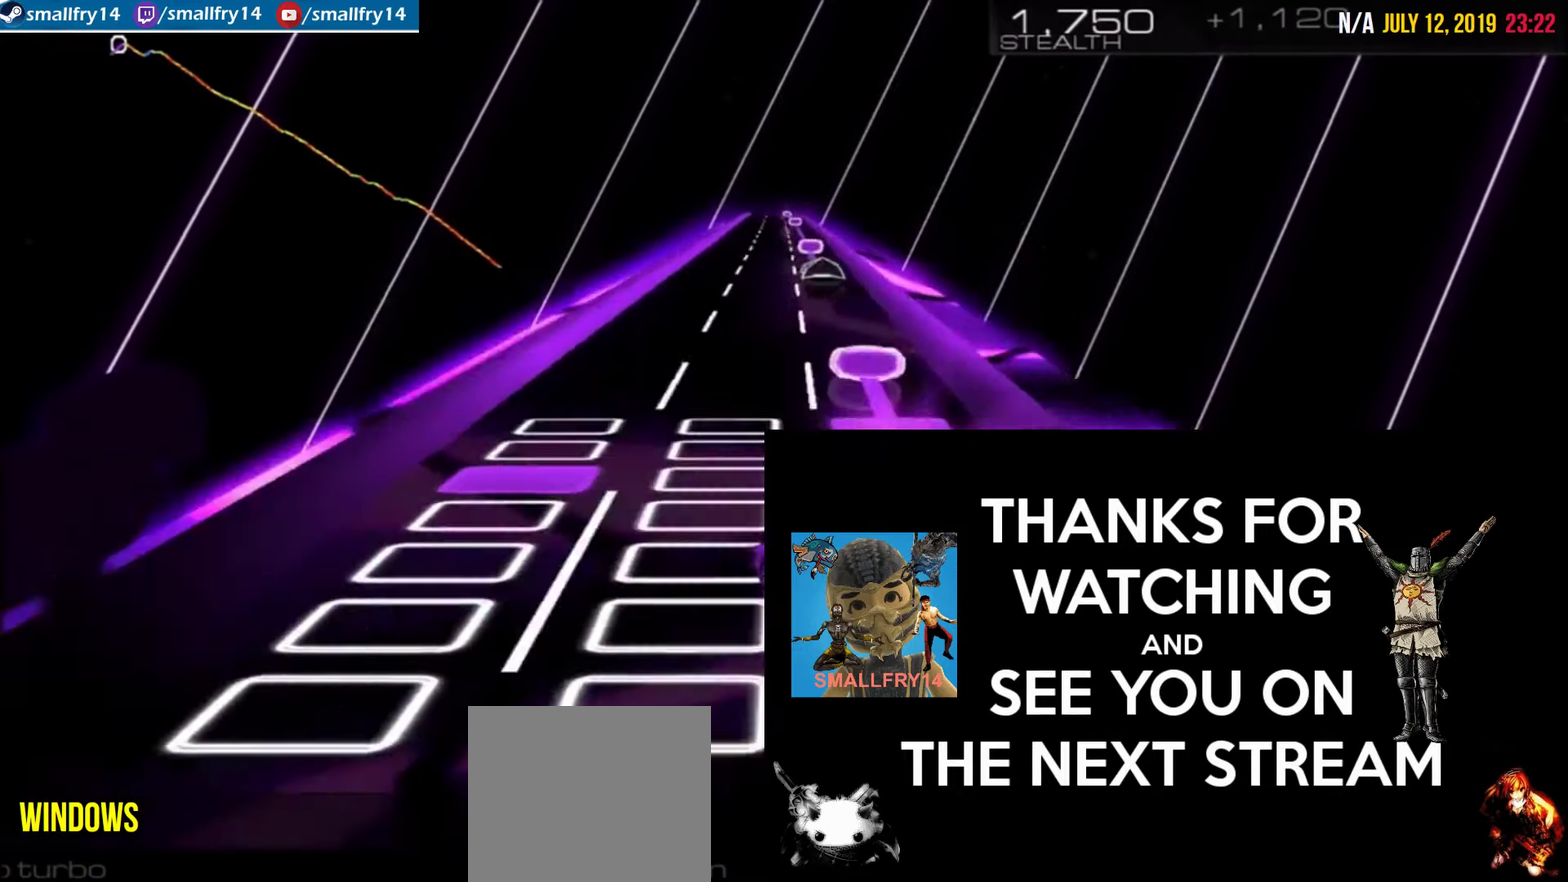
{"dt_ms": 500, "buttons": ["R2"], "left_stick": "center", "right_stick": "center", "events": []}
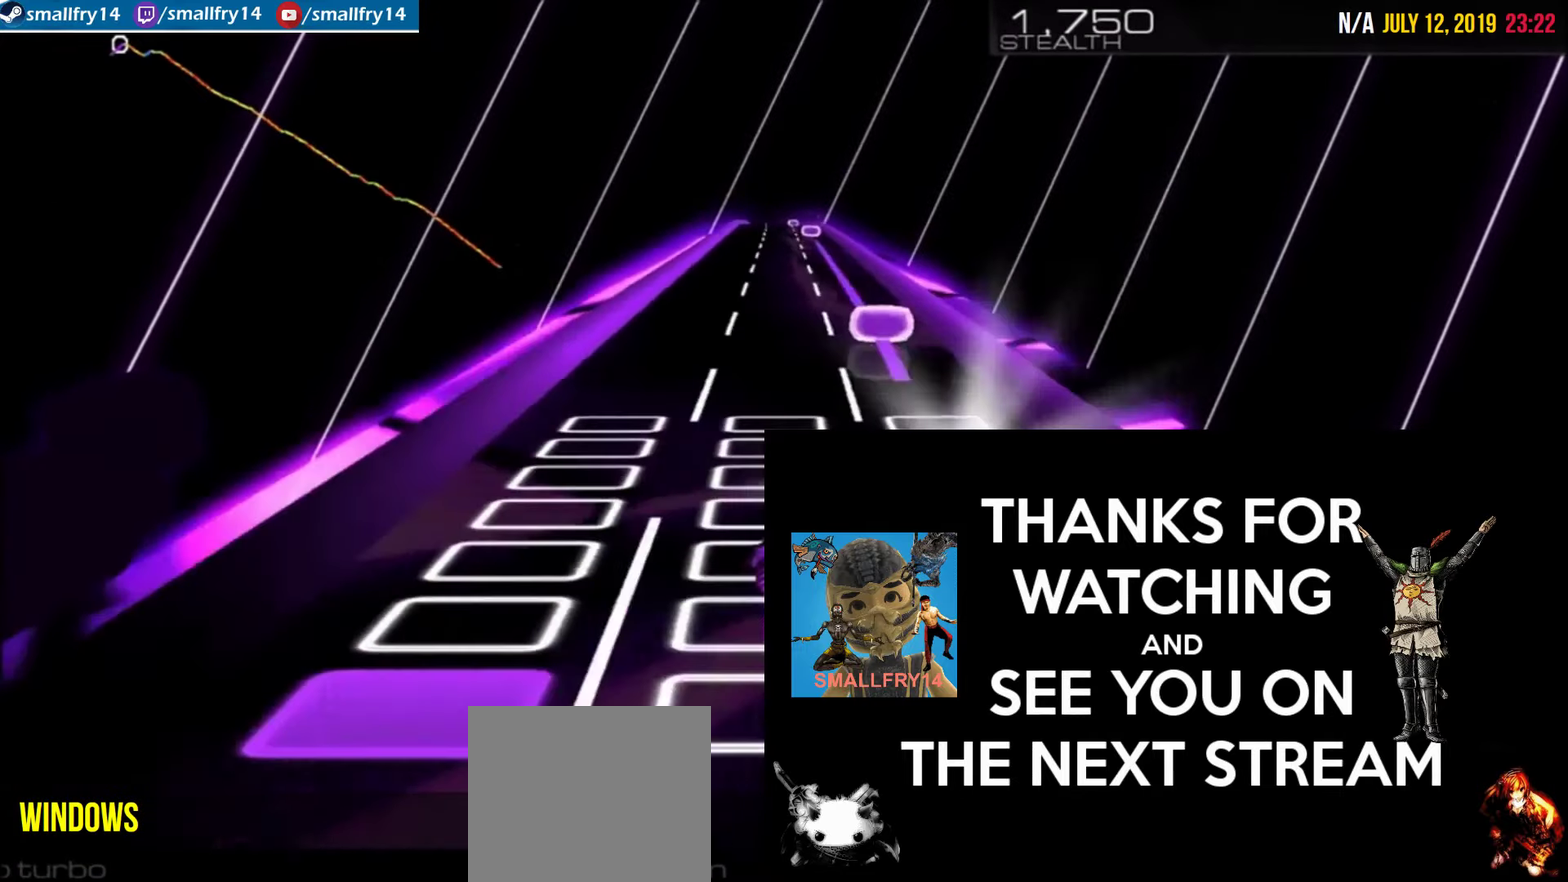
{"dt_ms": 400, "buttons": ["R2"], "left_stick": "center", "right_stick": "center", "events": []}
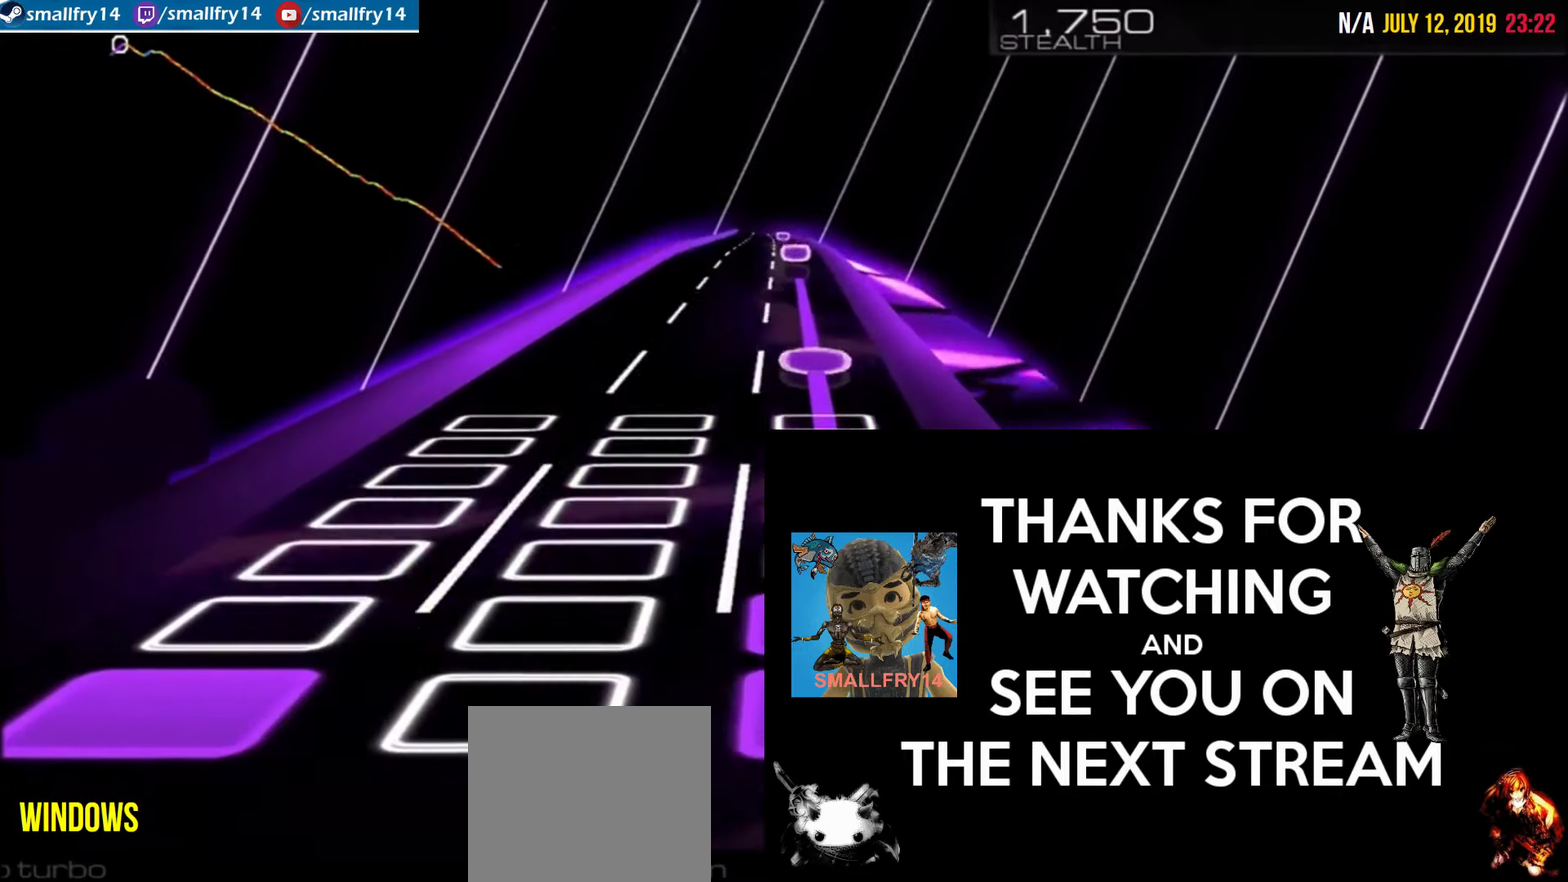
{"dt_ms": 500, "buttons": ["R2"], "left_stick": "center", "right_stick": "center", "events": []}
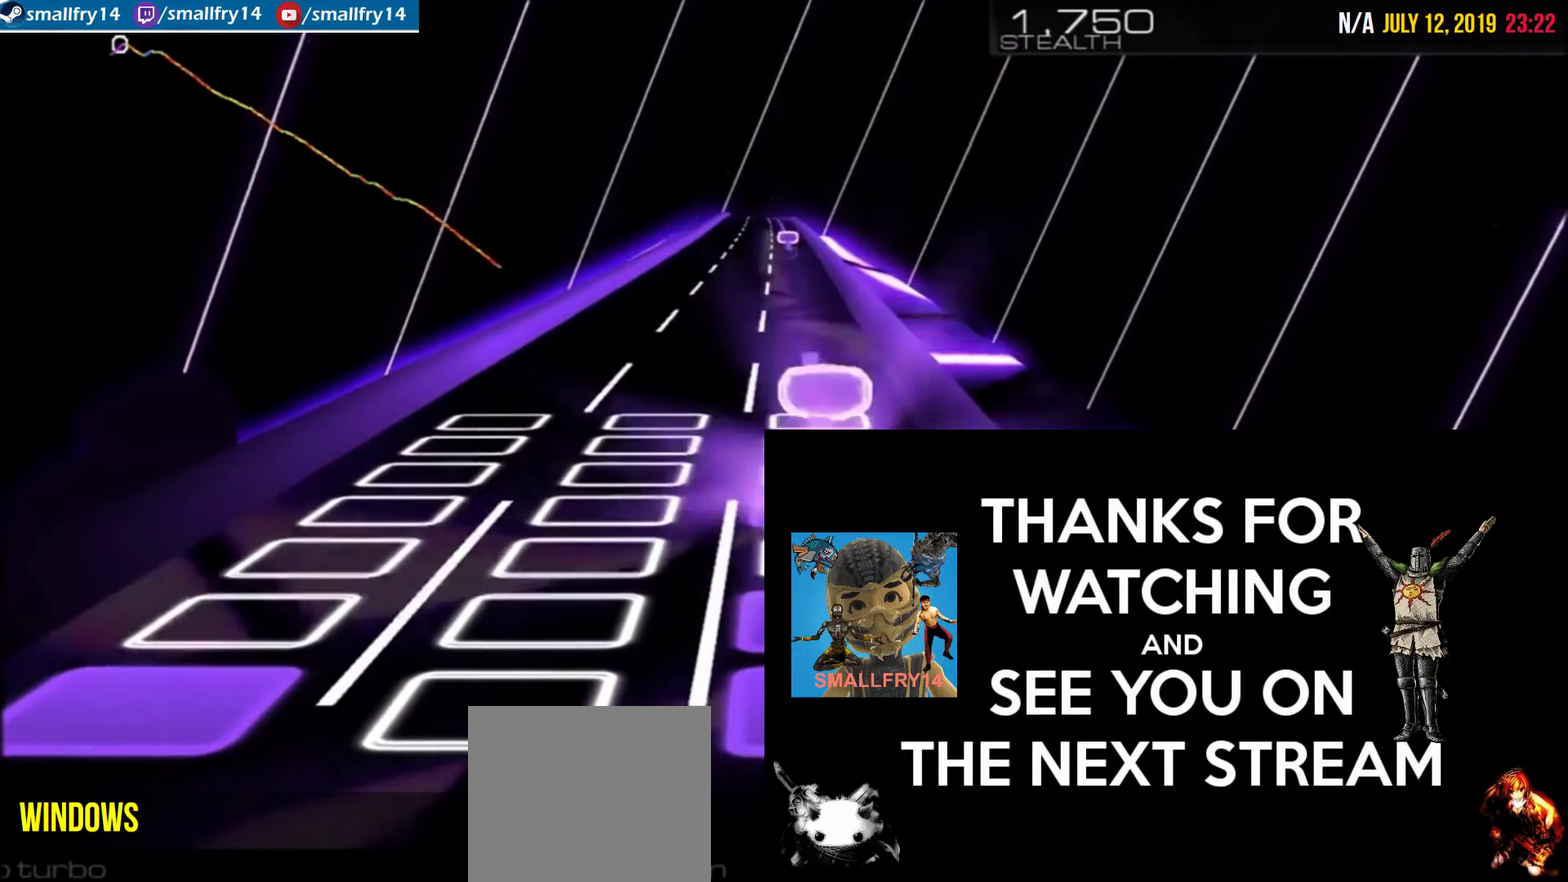
{"dt_ms": 500, "buttons": ["R2"], "left_stick": "center", "right_stick": "center", "events": []}
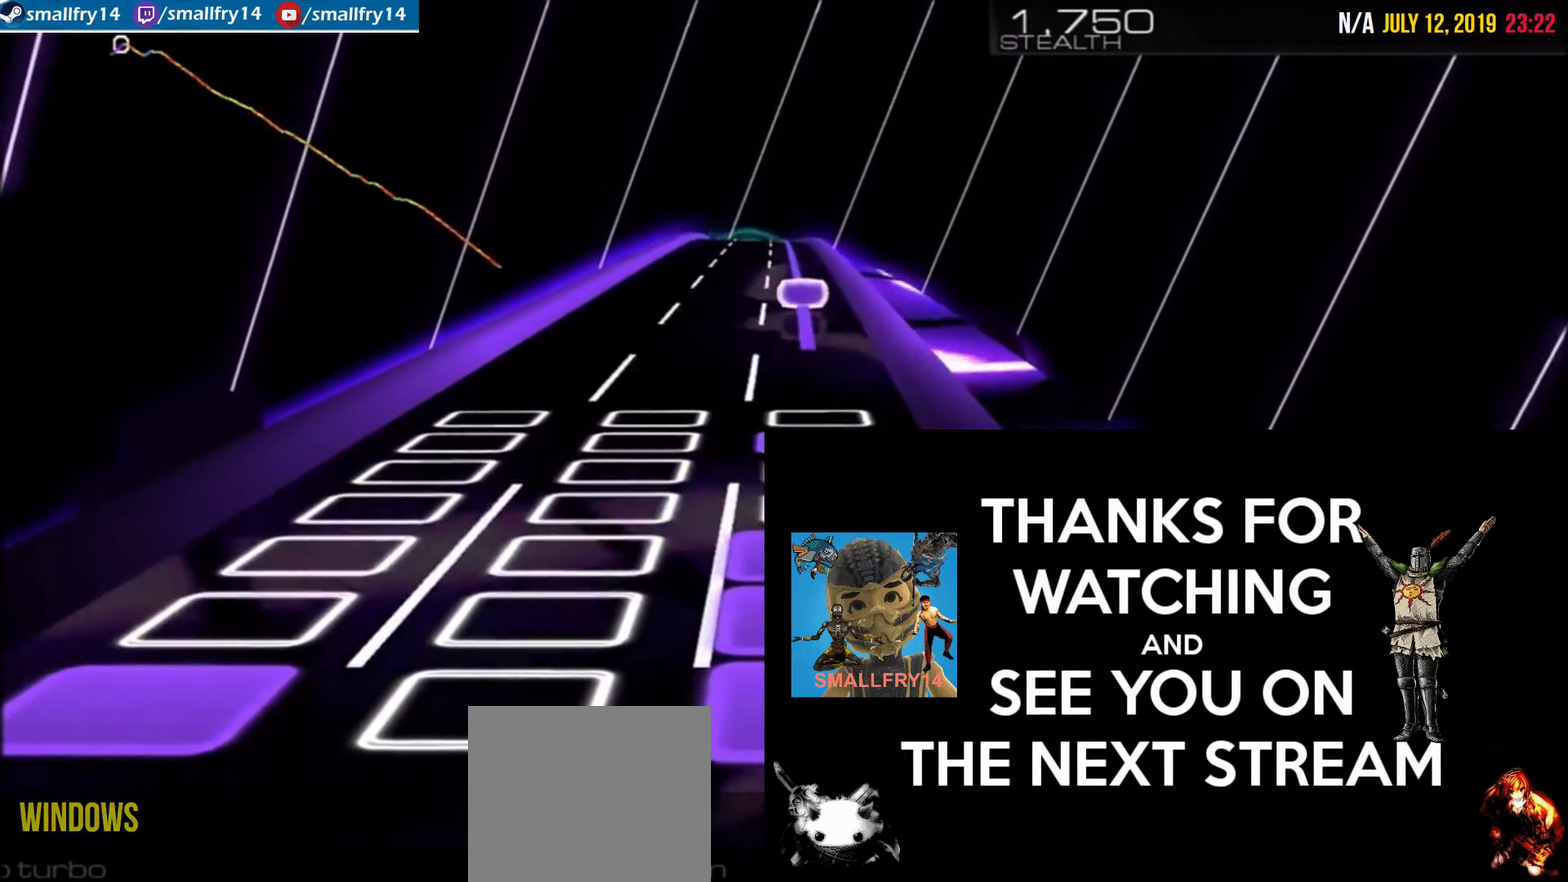
{"dt_ms": 400, "buttons": ["R2"], "left_stick": "center", "right_stick": "center", "events": []}